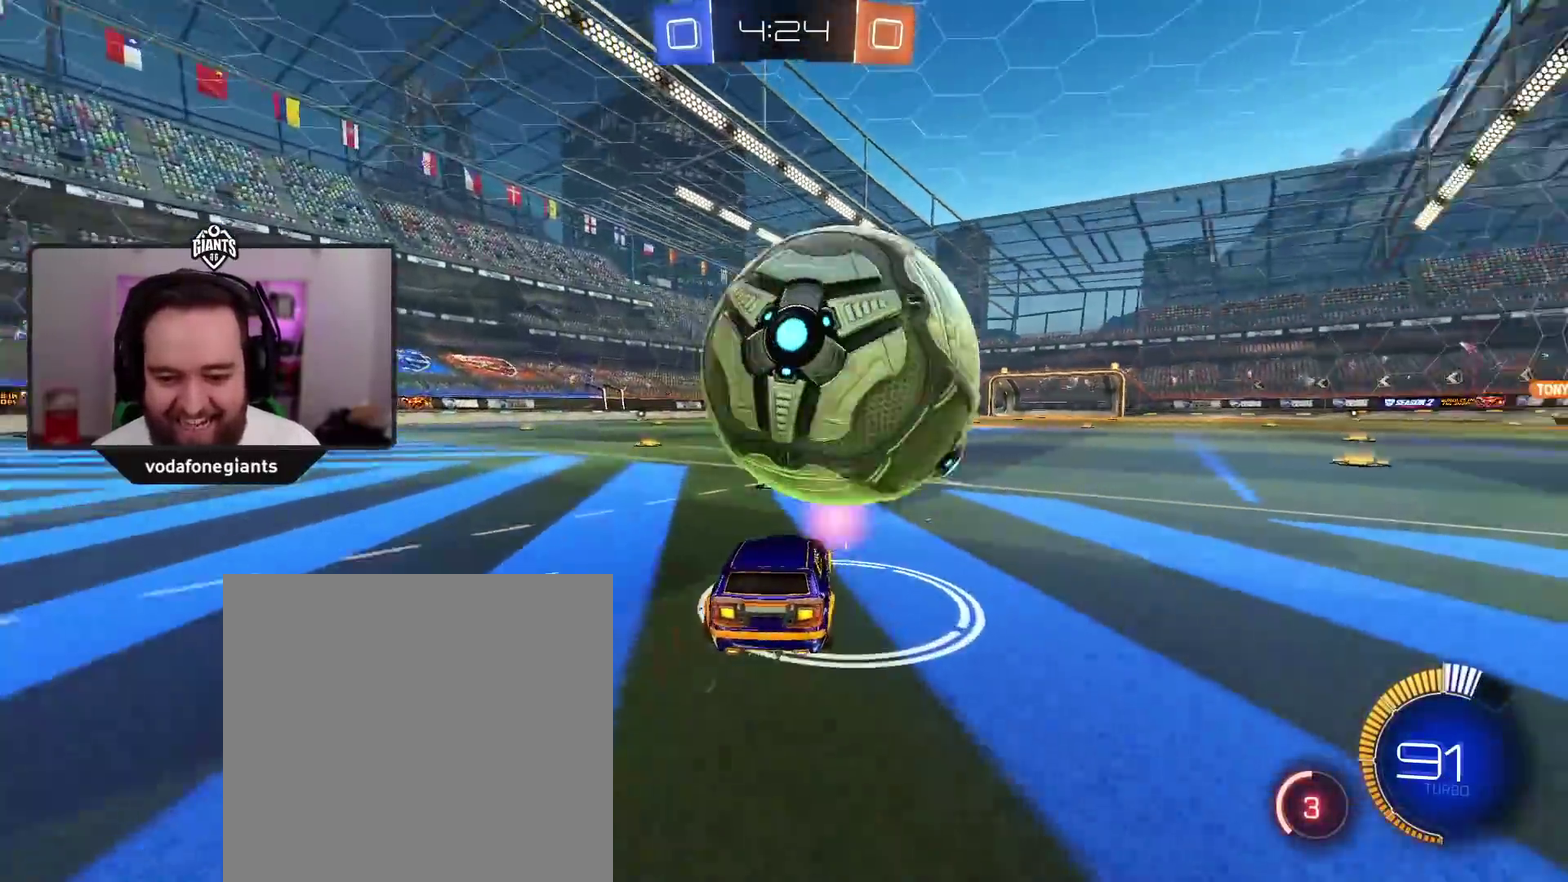
Gameplay with a controller (Xbox layout); each line is a JSON object with the inputs held at the frame after it. "events" lists button and stick changes between this image and that frame as [ms after this image, input, new state], when the widget could be followed in between.
{"buttons": [], "left_stick": "right", "right_stick": "center", "events": [[50, "R2", "up"], [100, "left_stick", "left"], [250, "left_stick", "center"], [467, "left_stick", "right"]]}
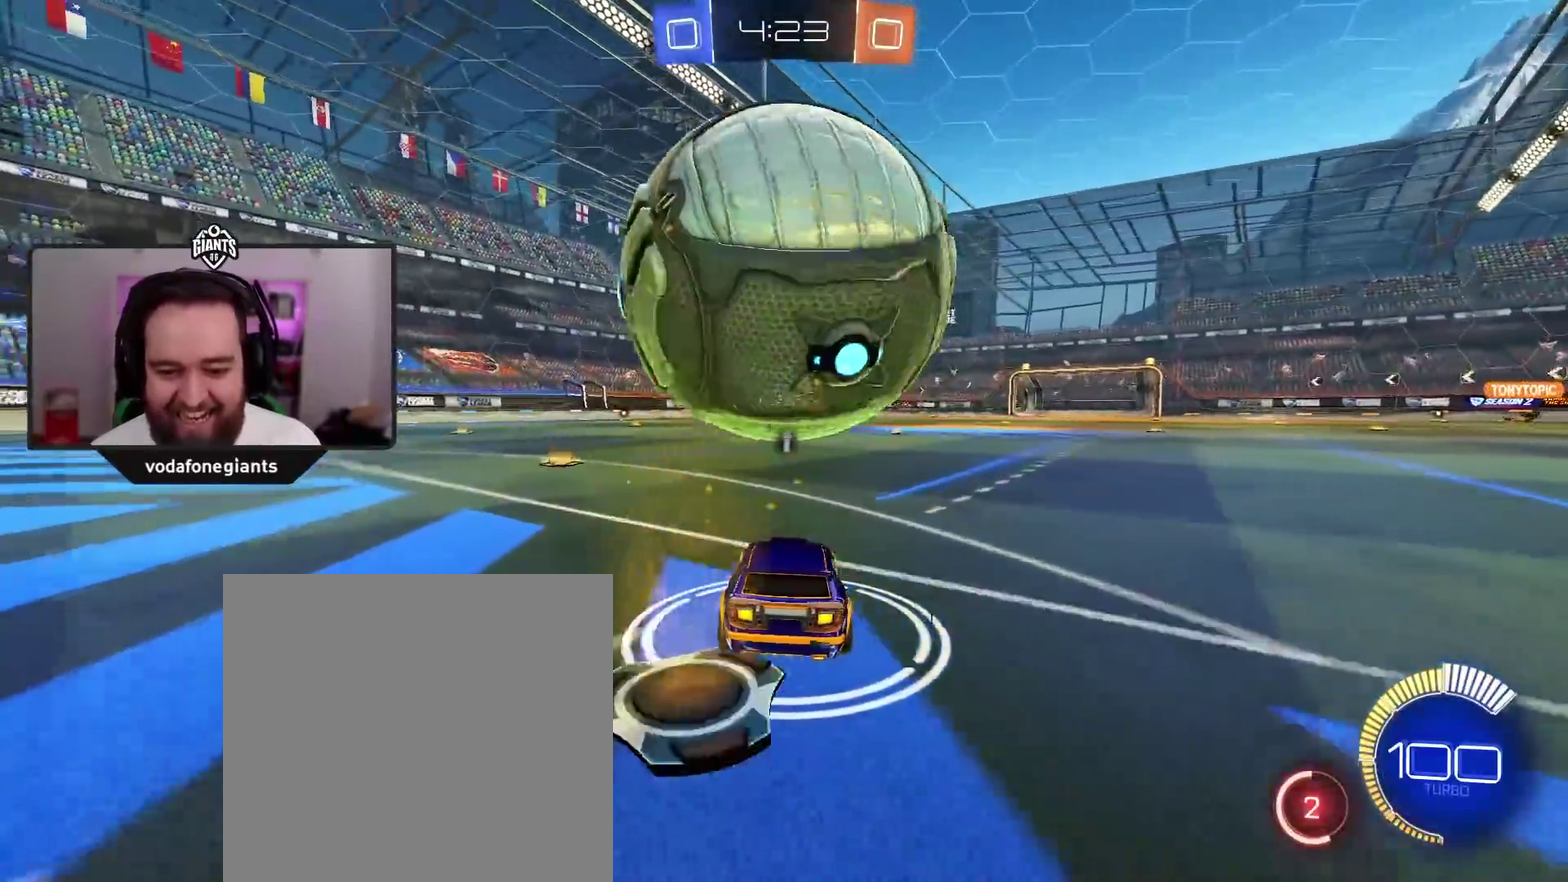
{"buttons": ["A", "R2"], "left_stick": "center", "right_stick": "center", "events": [[100, "left_stick", "center"], [200, "left_stick", "left"], [450, "left_stick", "center"], [483, "A", "down"], [483, "R2", "down"]]}
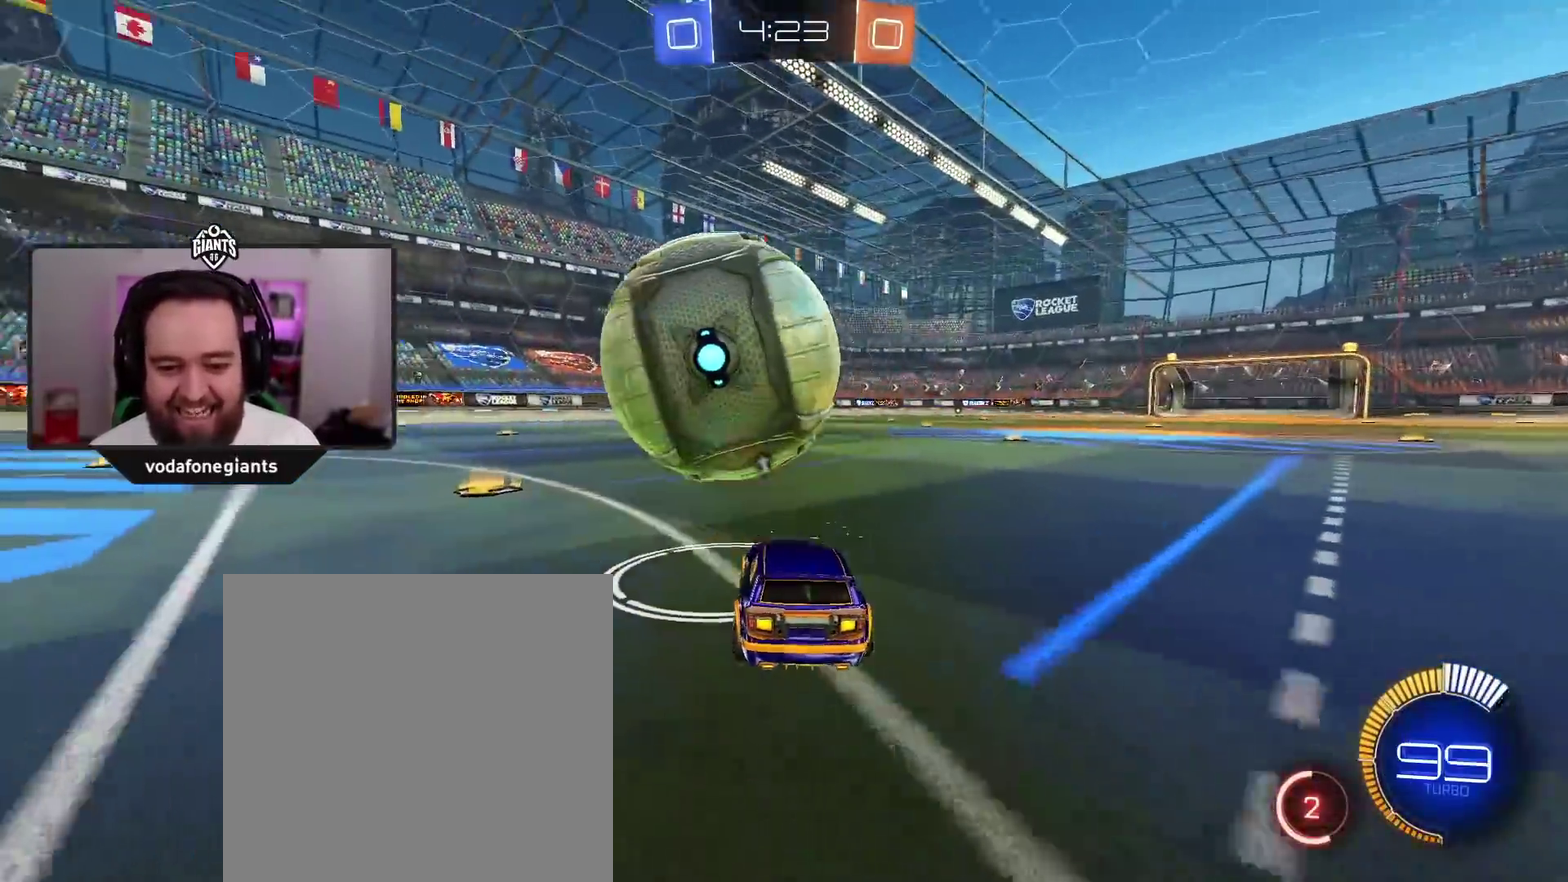
{"buttons": ["A", "R2"], "left_stick": "right", "right_stick": "center", "events": [[217, "left_stick", "left"], [350, "left_stick", "center"], [467, "left_stick", "right"]]}
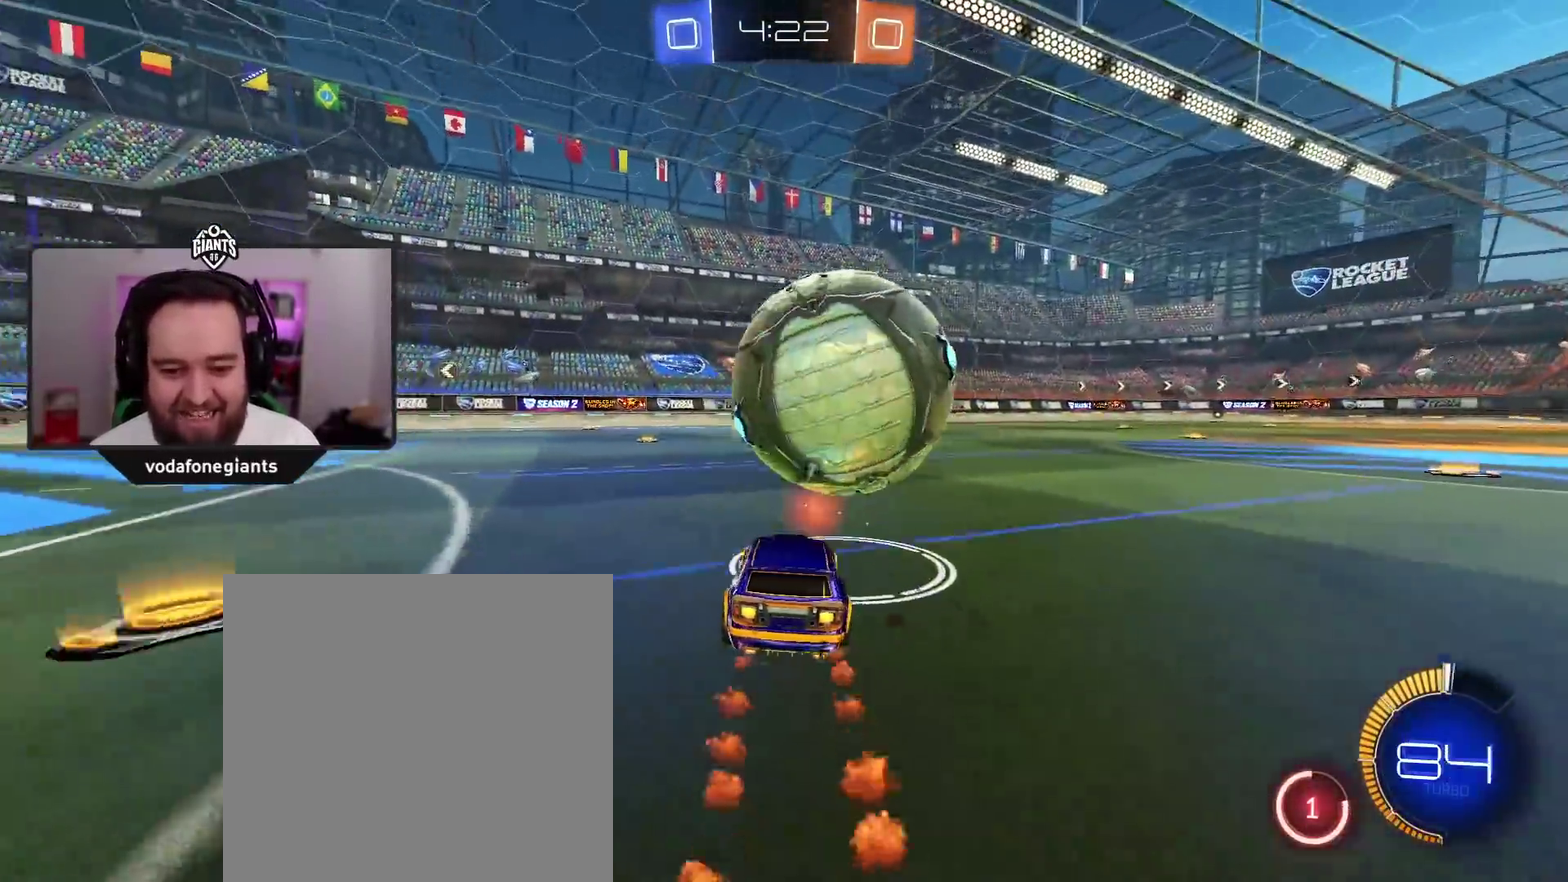
{"buttons": ["A", "R2"], "left_stick": "center", "right_stick": "center", "events": [[117, "left_stick", "center"], [250, "left_stick", "right"], [317, "left_stick", "center"]]}
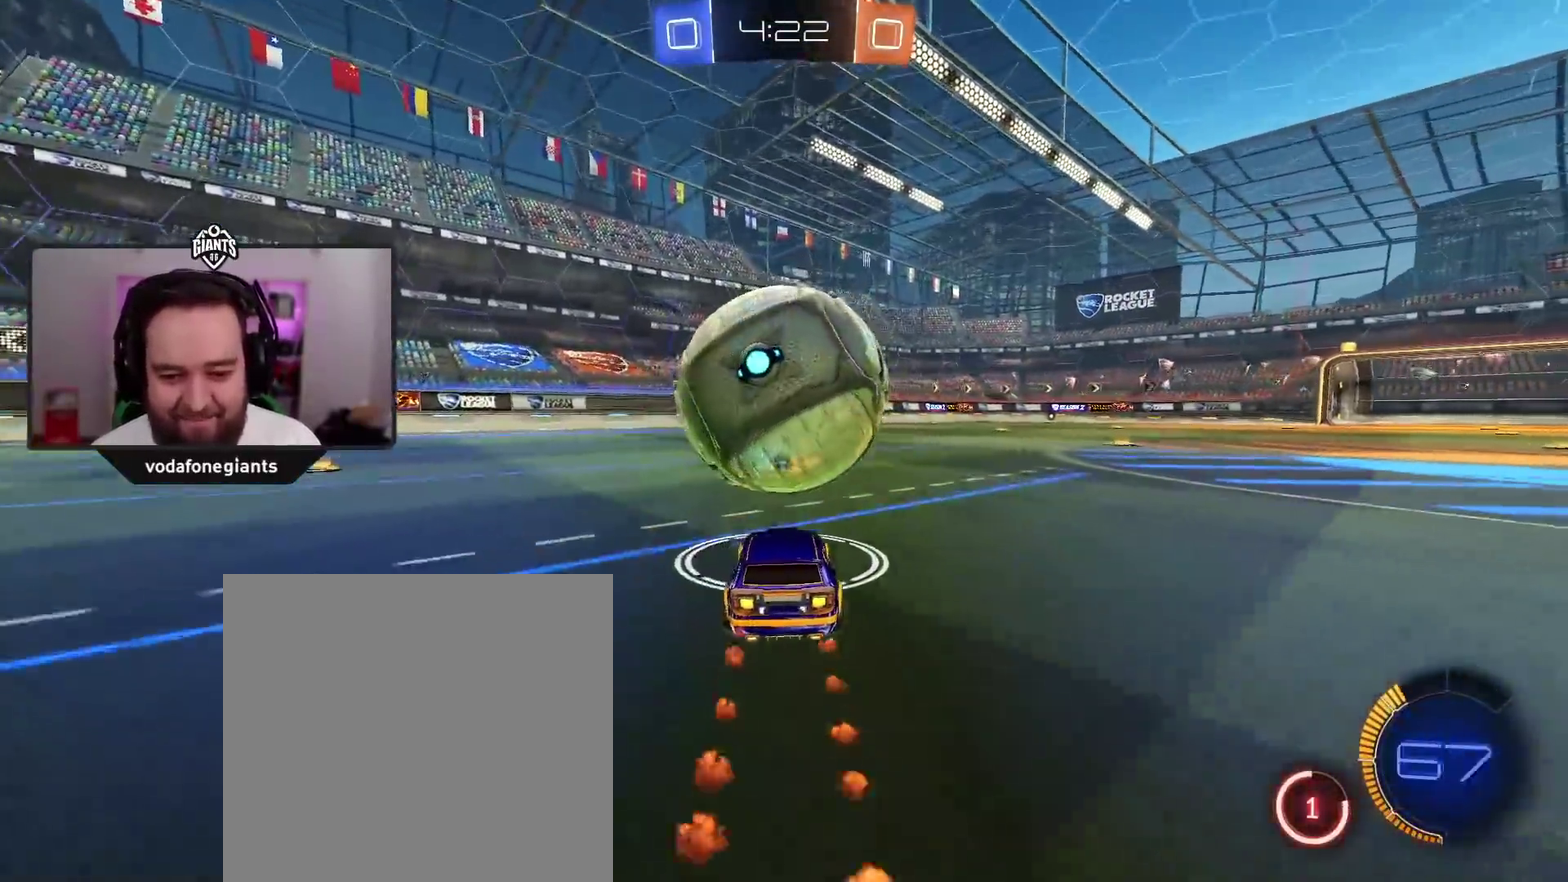
{"buttons": ["Y", "R2"], "left_stick": "up-right", "right_stick": "center", "events": [[17, "left_stick", "up-left"], [50, "X", "down"], [67, "L1", "down"], [83, "left_stick", "up"], [150, "X", "up"], [233, "X", "down"], [300, "L1", "up"], [350, "left_stick", "up-right"], [367, "A", "up"], [400, "X", "up"], [483, "Y", "down"]]}
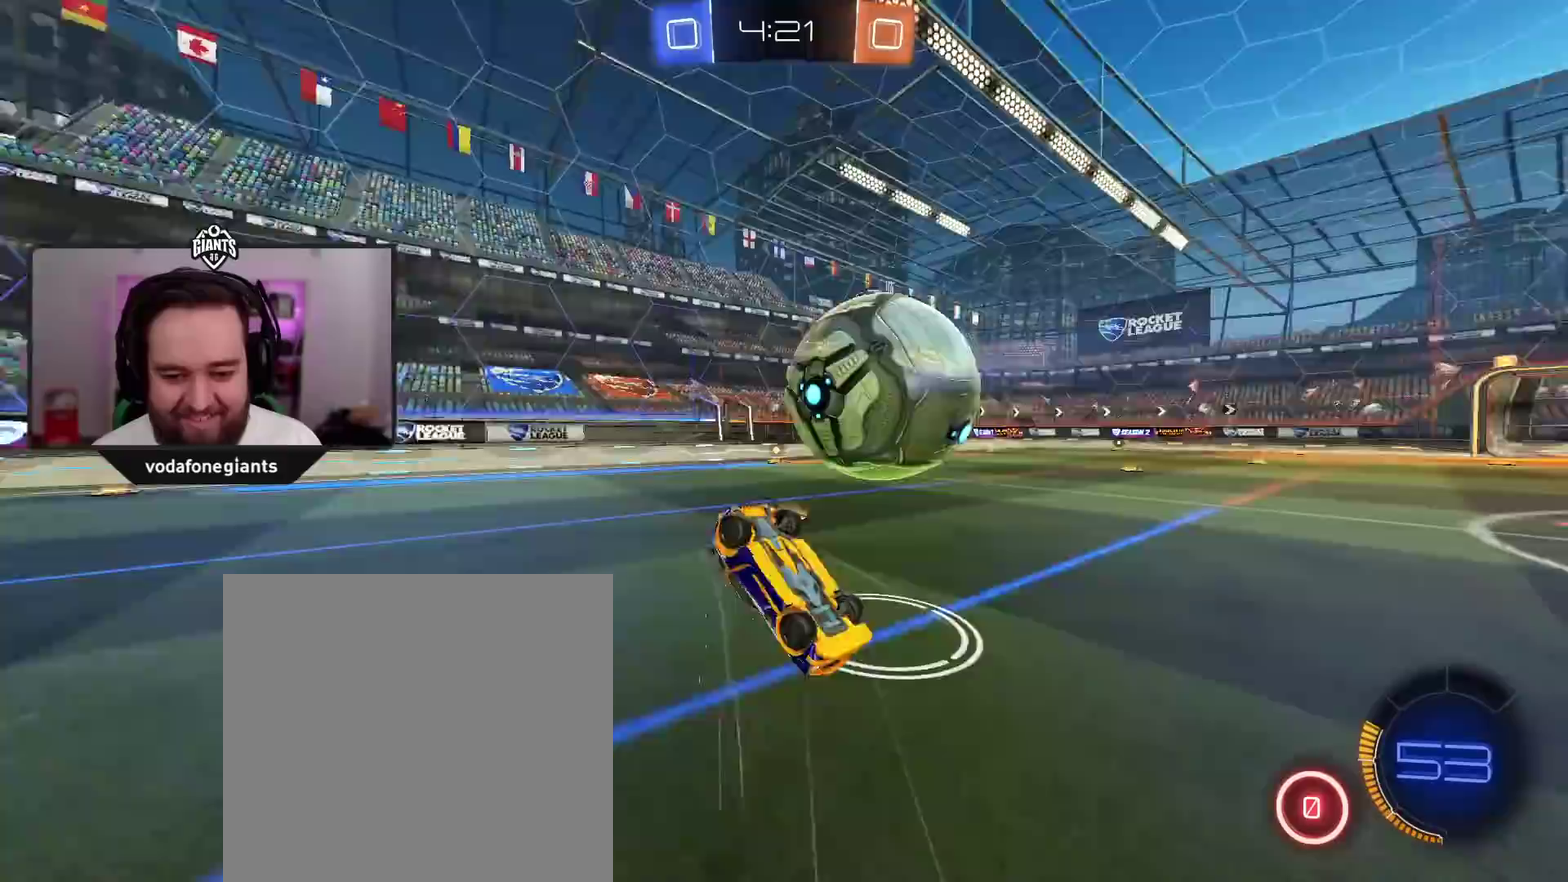
{"buttons": [], "left_stick": "center", "right_stick": "center", "events": [[17, "left_stick", "center"], [117, "Y", "up"], [150, "R2", "up"], [333, "left_stick", "right"], [450, "left_stick", "center"]]}
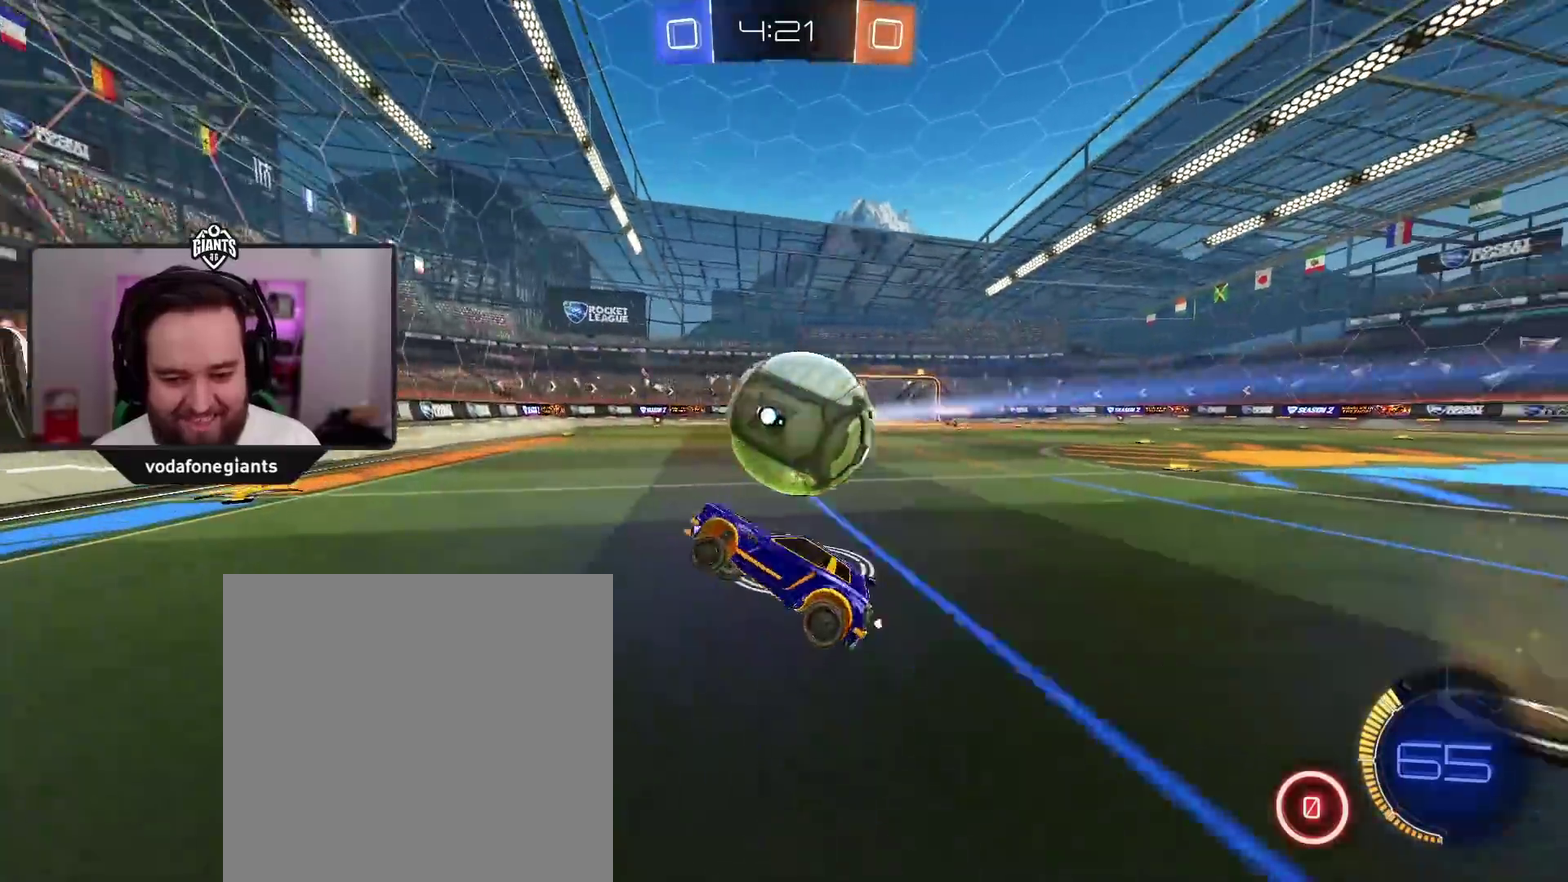
{"buttons": [], "left_stick": "right", "right_stick": "center", "events": [[67, "R2", "down"], [167, "left_stick", "right"], [450, "R2", "up"]]}
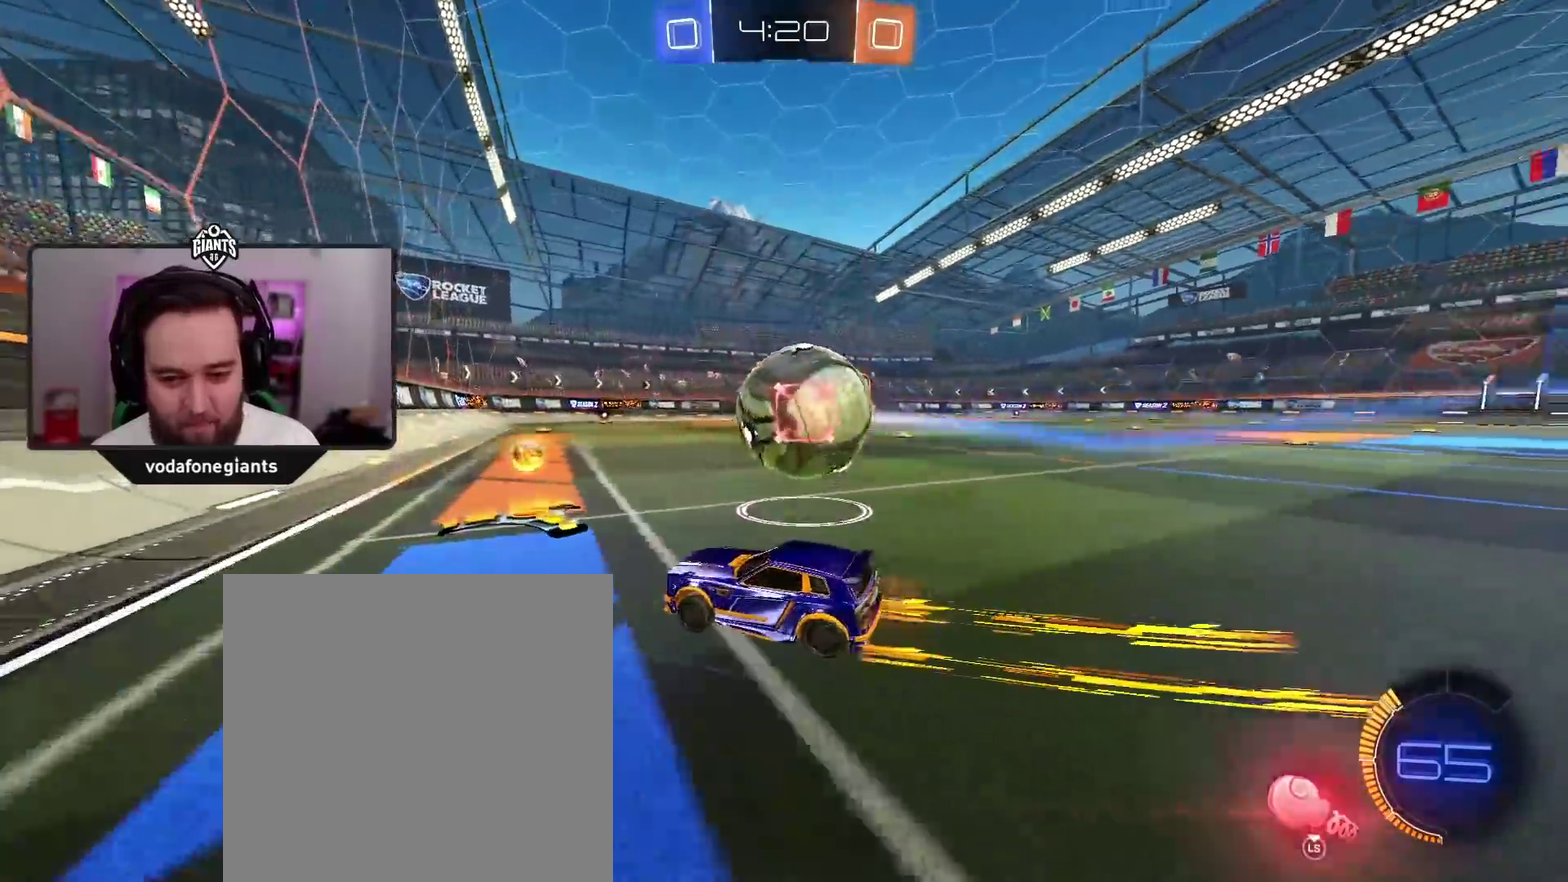
{"buttons": ["R2"], "left_stick": "left", "right_stick": "center", "events": [[17, "L2", "down"], [17, "left_stick", "center"], [117, "left_stick", "right"], [267, "left_stick", "center"], [300, "R2", "down"], [367, "L2", "up"], [417, "left_stick", "up-left"], [467, "left_stick", "left"]]}
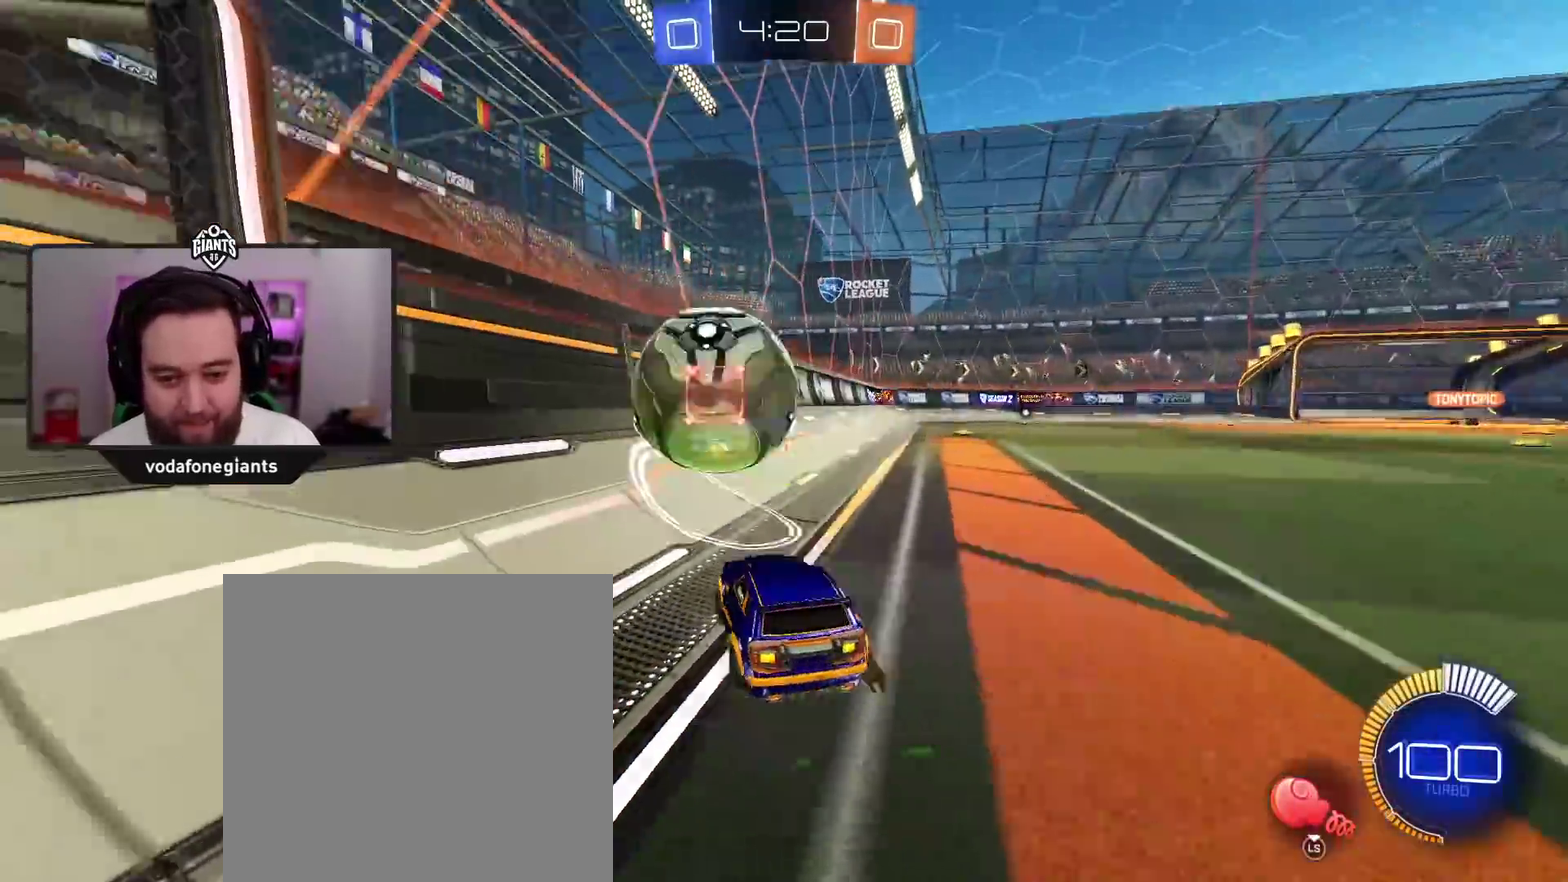
{"buttons": [], "left_stick": "center", "right_stick": "center", "events": [[133, "A", "down"], [167, "left_stick", "center"], [450, "A", "up"], [467, "R2", "up"]]}
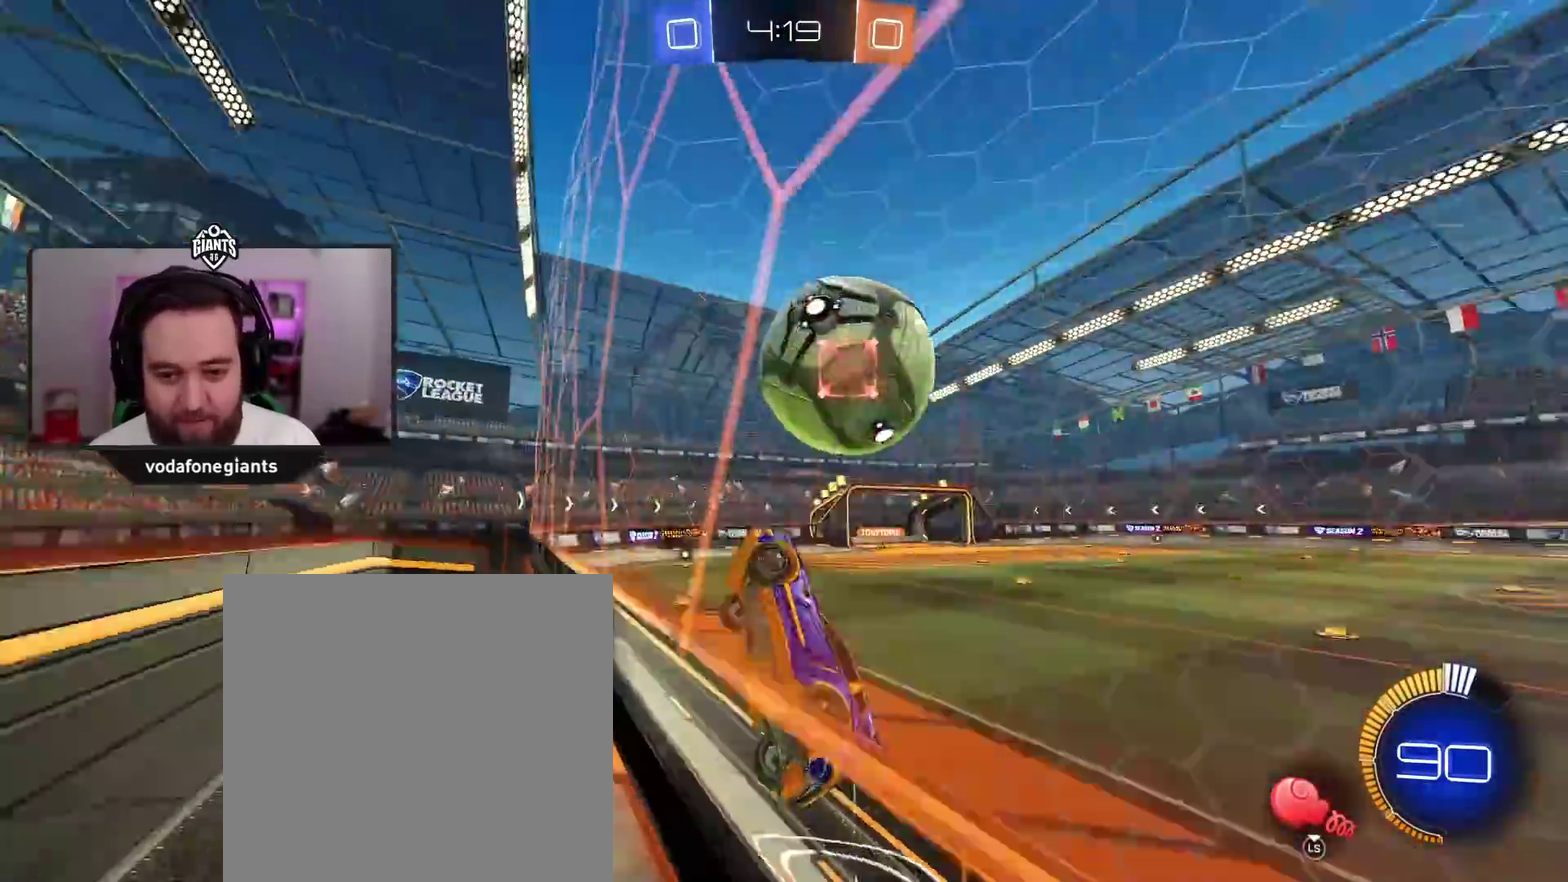
{"buttons": ["R2"], "left_stick": "right", "right_stick": "center", "events": [[67, "L2", "down"], [183, "L2", "up"], [217, "R2", "down"], [250, "left_stick", "right"]]}
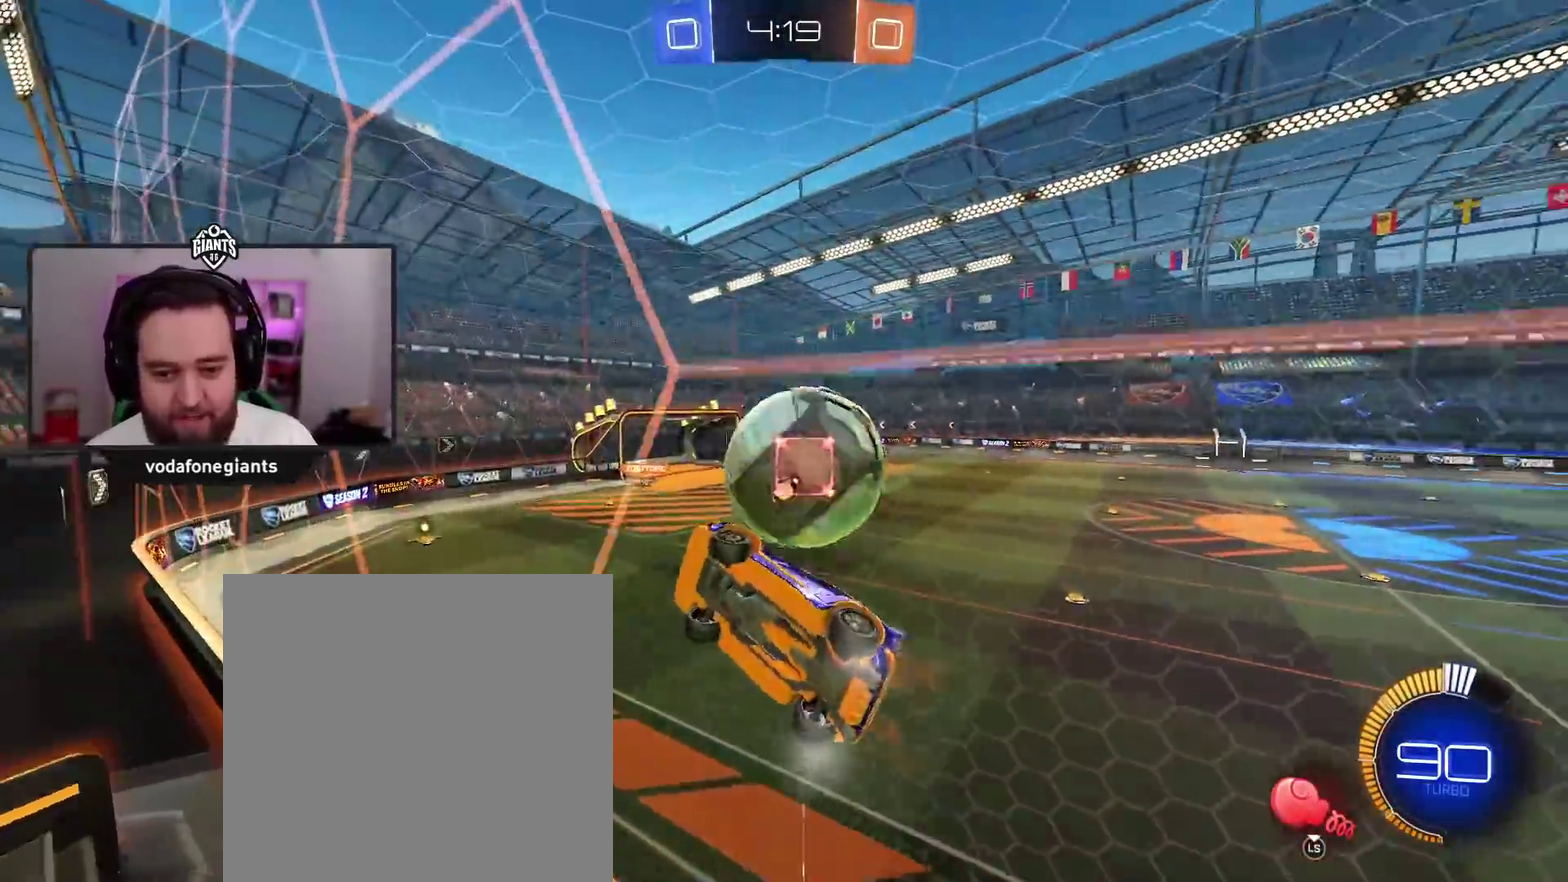
{"buttons": ["R2"], "left_stick": "right", "right_stick": "center", "events": [[33, "X", "down"], [83, "left_stick", "down-right"], [167, "X", "up"], [167, "left_stick", "center"], [250, "X", "down"], [250, "left_stick", "down-right"], [317, "left_stick", "right"], [383, "X", "up"]]}
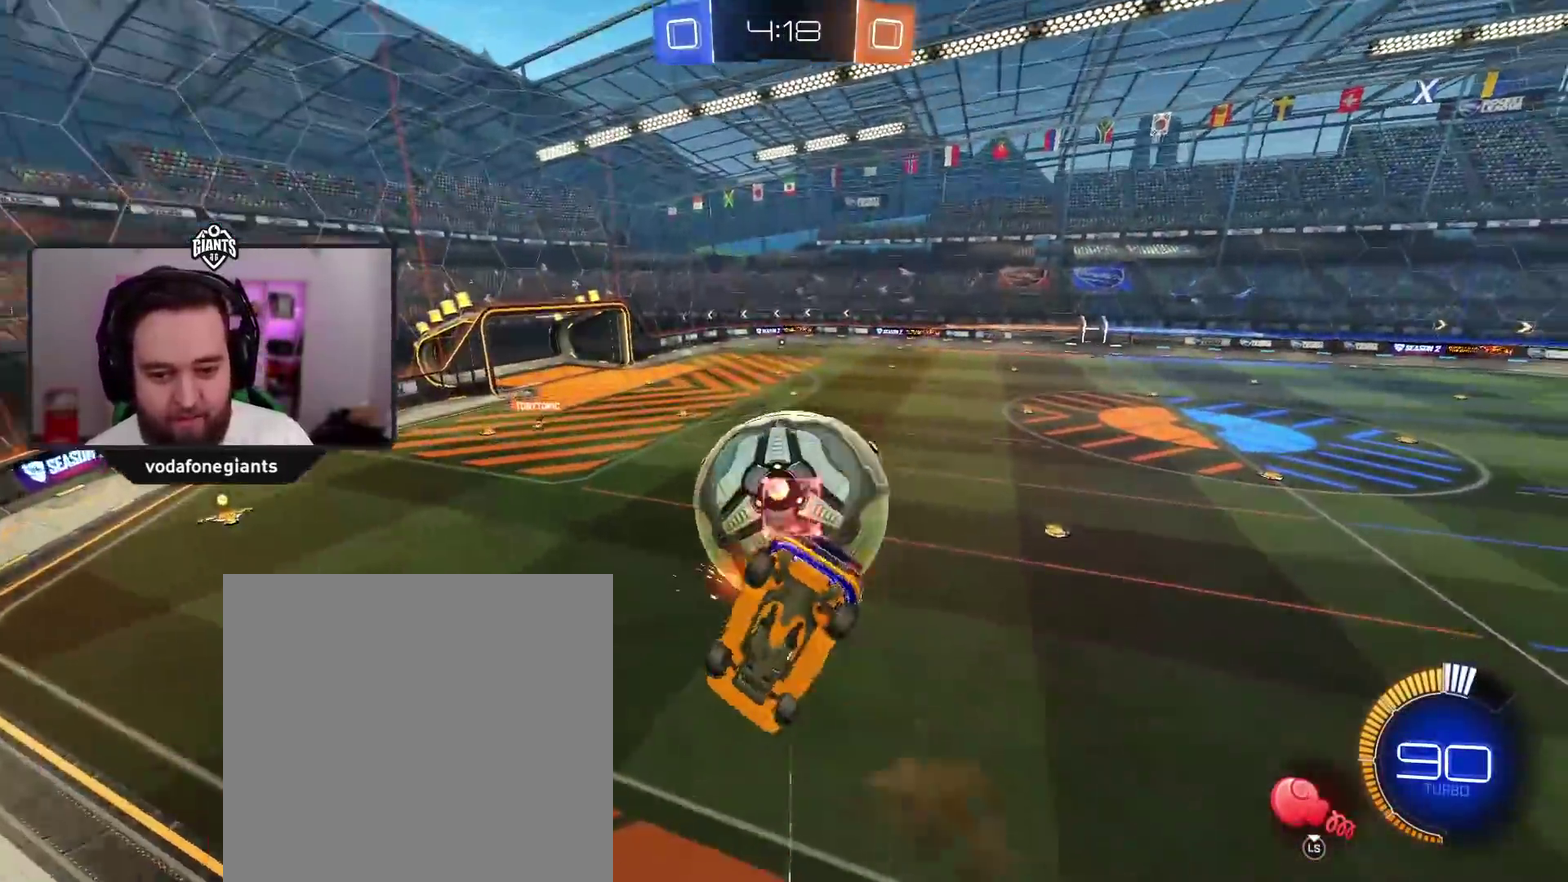
{"buttons": ["R2", "L3"], "left_stick": "center", "right_stick": "center"}
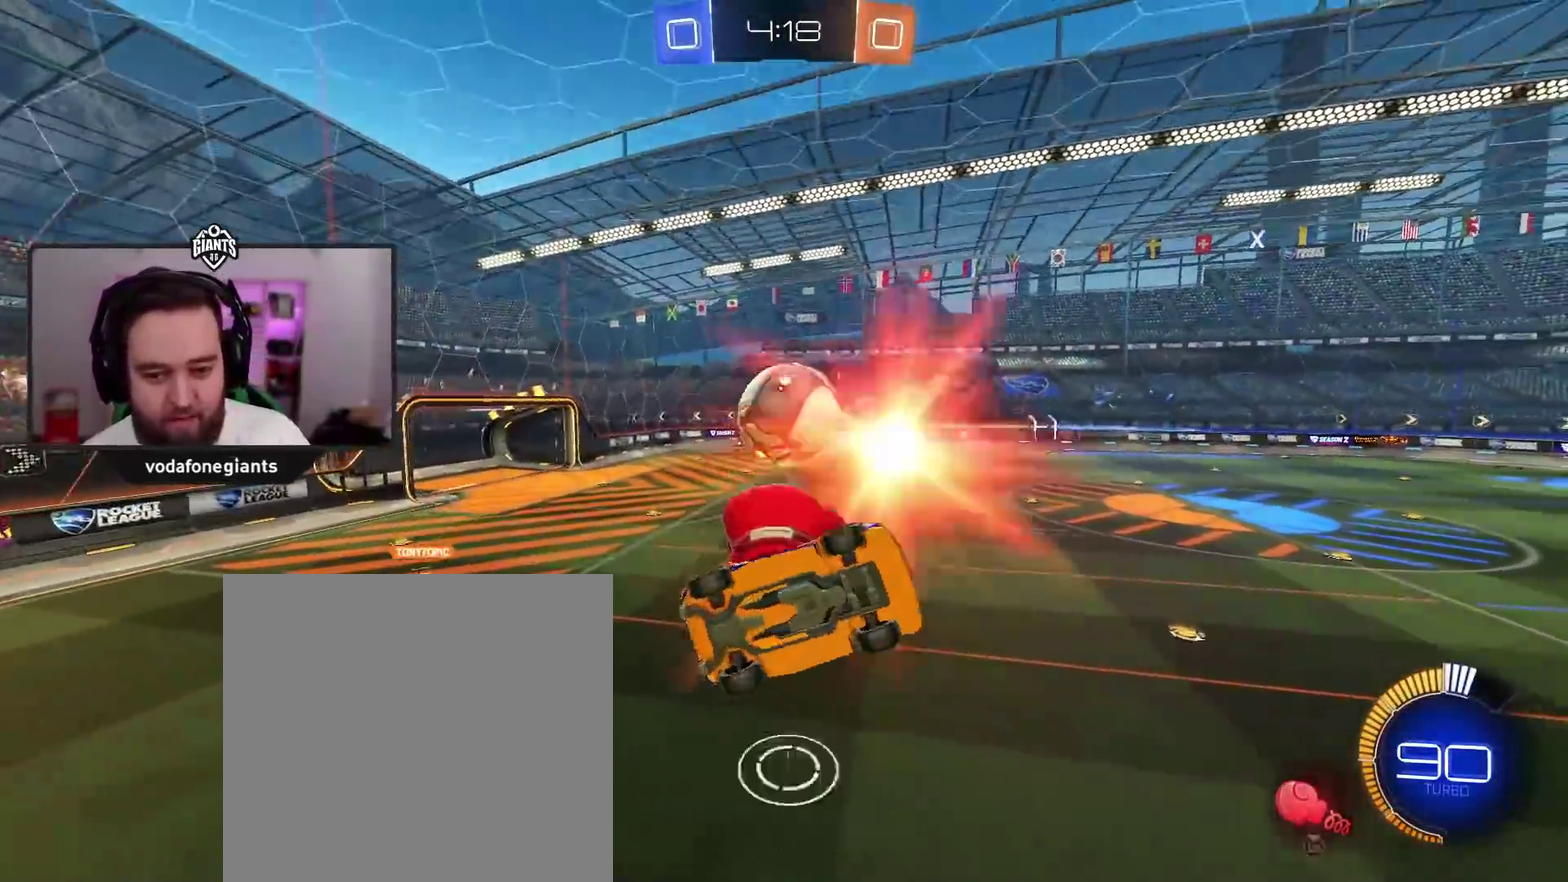
{"buttons": ["R2"], "left_stick": "down-left", "right_stick": "center"}
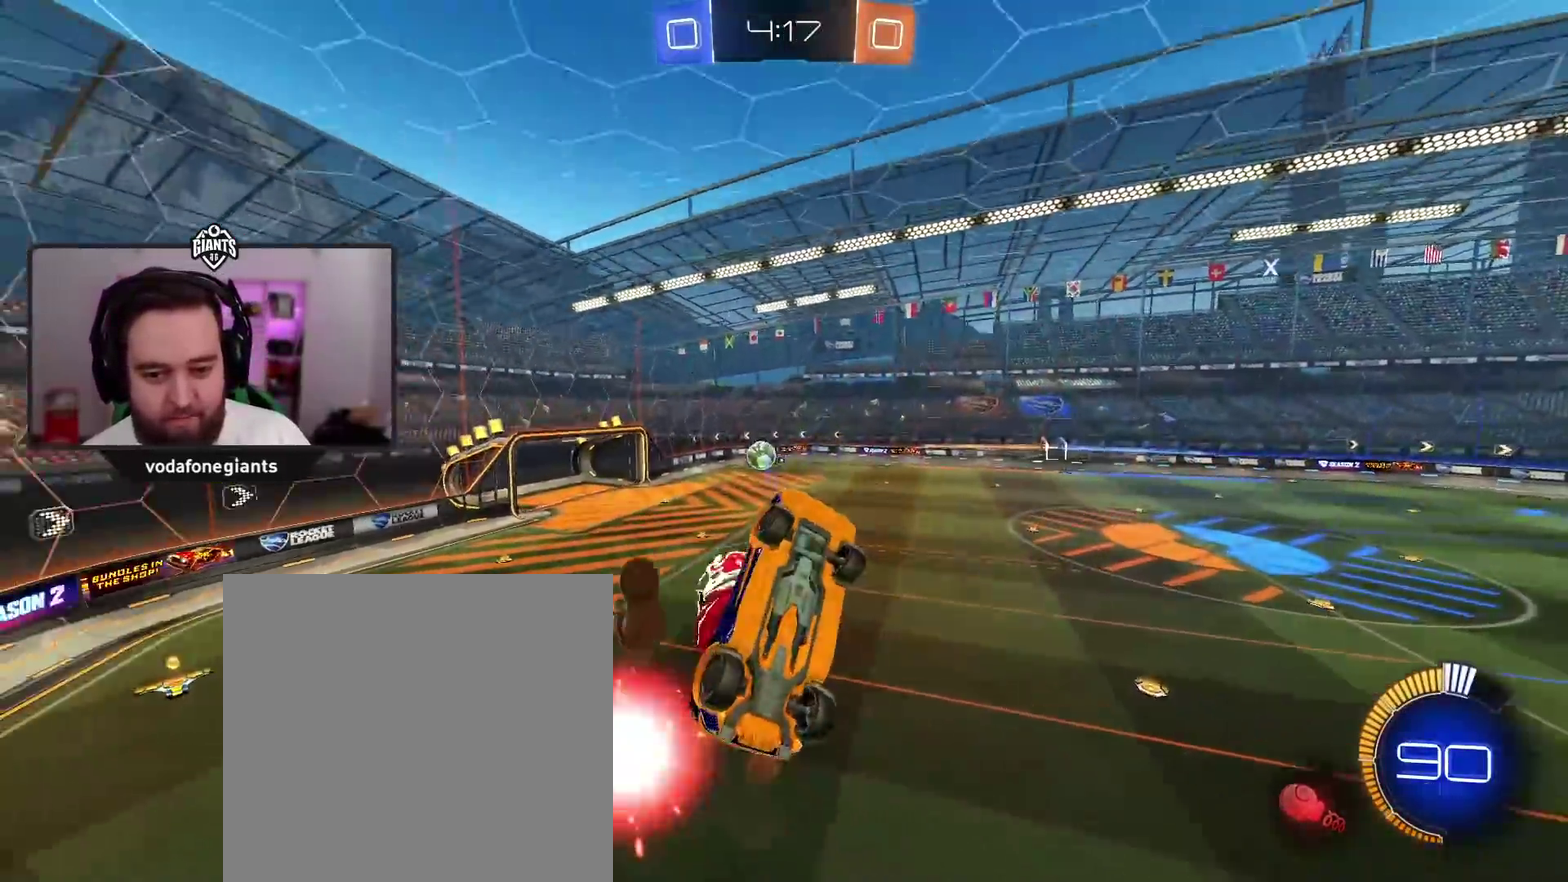
{"buttons": ["L1", "R2"], "left_stick": "left", "right_stick": "center", "events": [[367, "L1", "down"], [400, "left_stick", "left"]]}
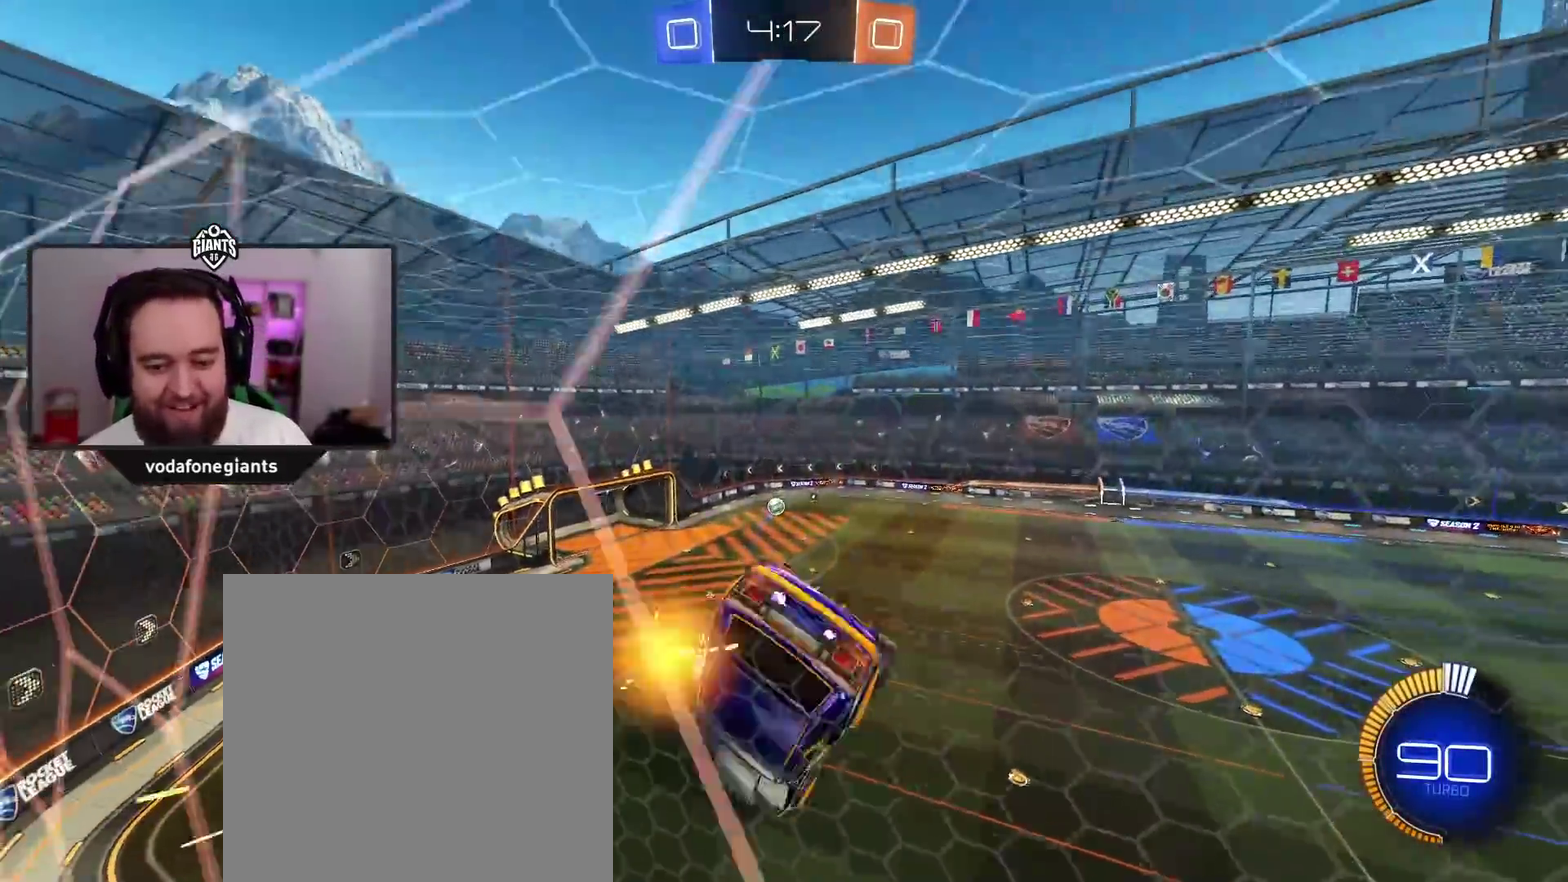
{"buttons": ["L1", "R2"], "left_stick": "left", "right_stick": "center", "events": []}
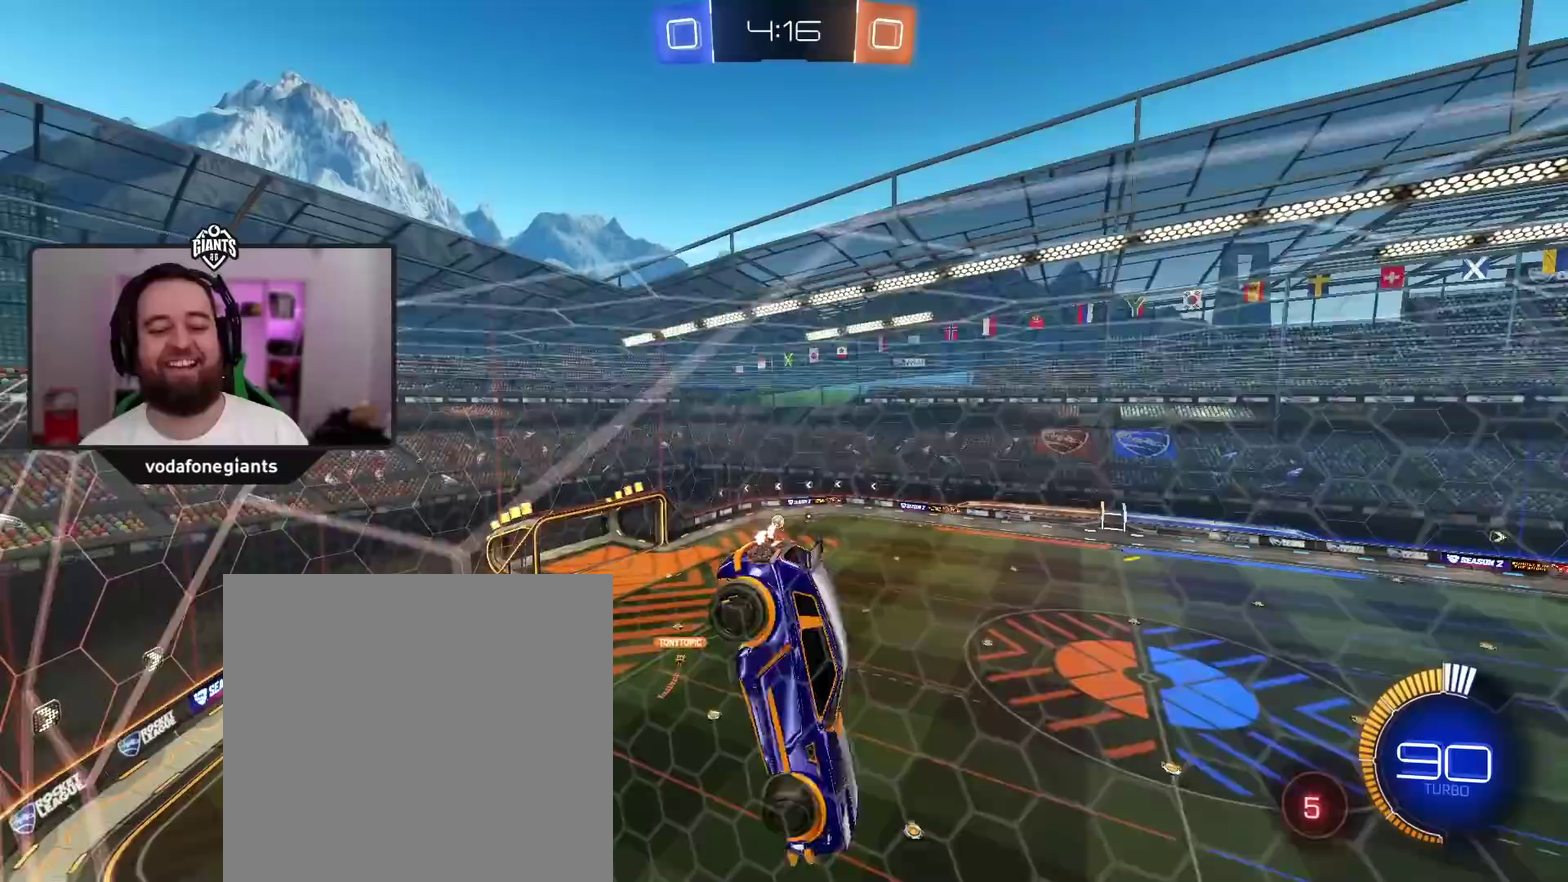
{"buttons": ["R2"], "left_stick": "down-right", "right_stick": "center", "events": [[83, "L1", "up"], [100, "left_stick", "center"], [367, "Y", "down"], [367, "left_stick", "down-right"], [483, "Y", "up"]]}
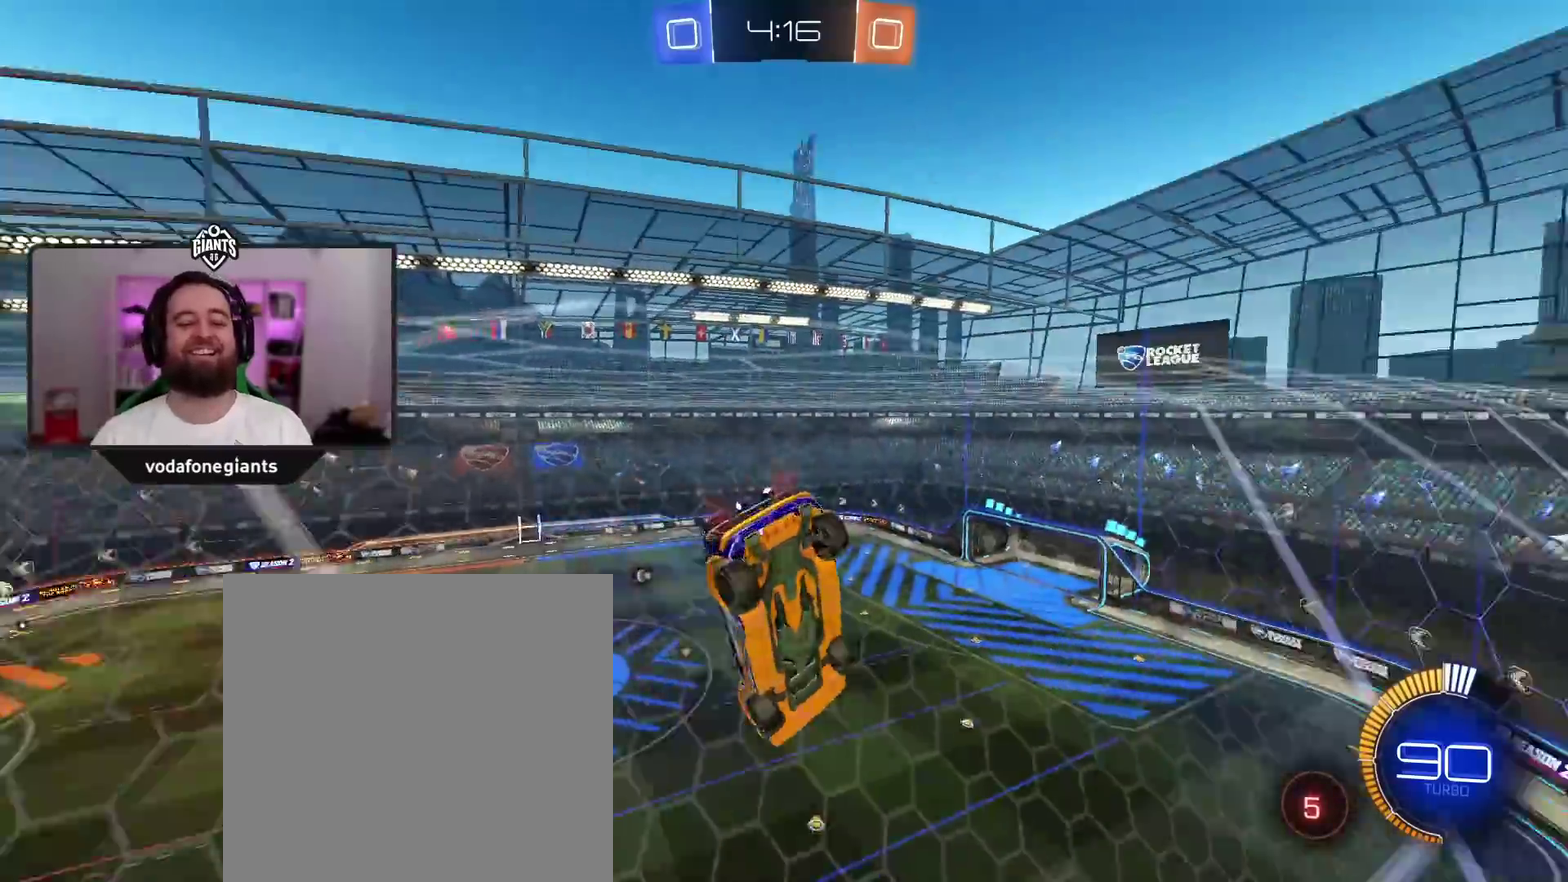
{"buttons": ["R2"], "left_stick": "center", "right_stick": "center", "events": [[83, "left_stick", "right"], [267, "left_stick", "center"]]}
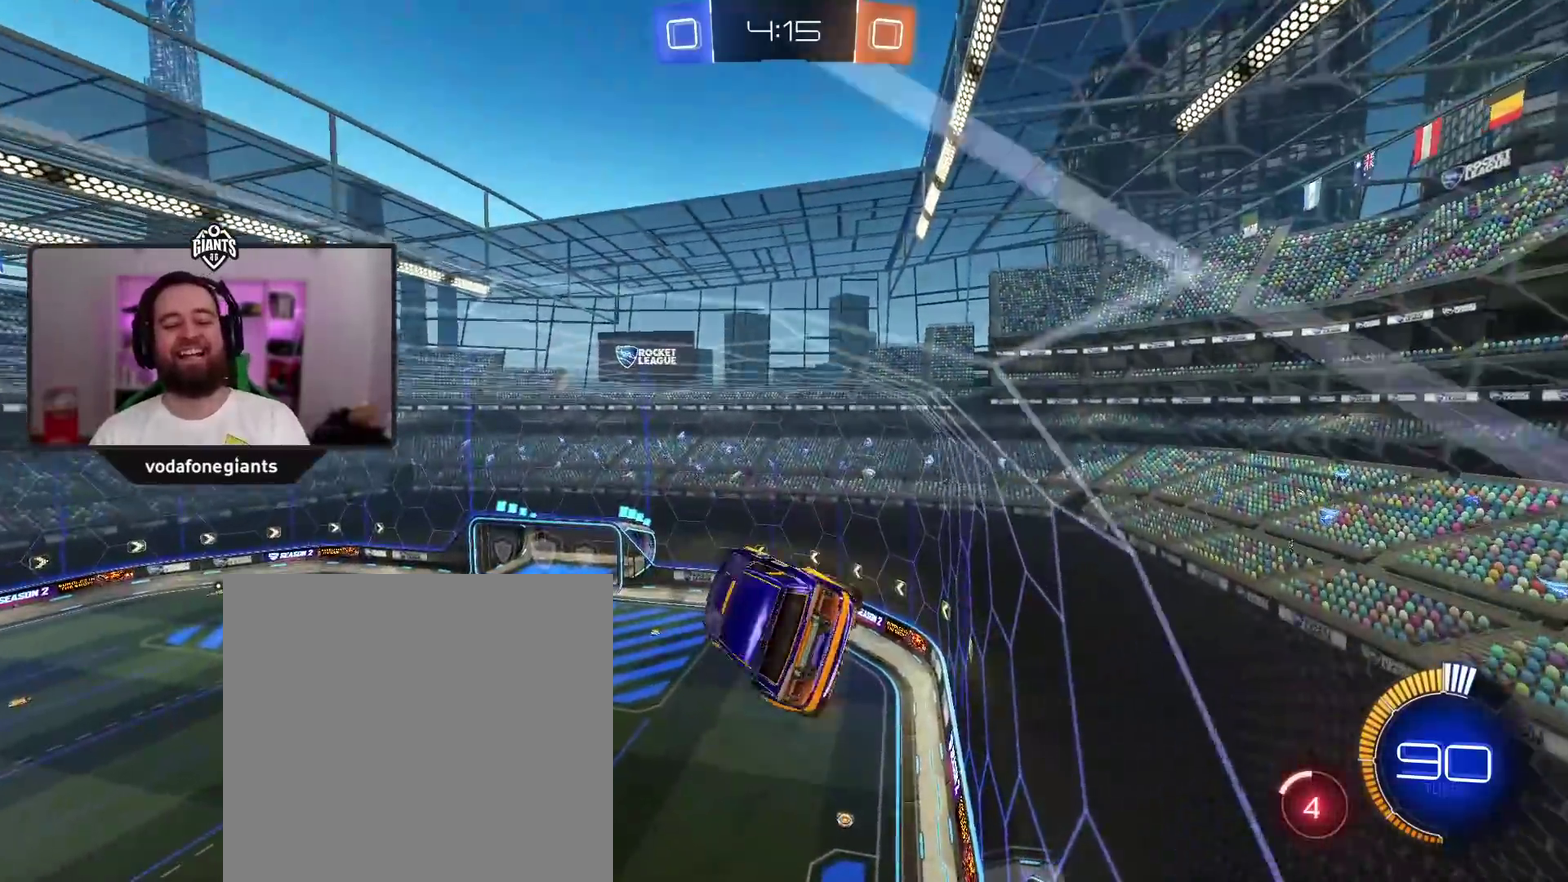
{"buttons": ["R2"], "left_stick": "center", "right_stick": "center", "events": [[17, "L1", "down"], [17, "left_stick", "up-right"], [167, "L1", "up"], [283, "left_stick", "center"]]}
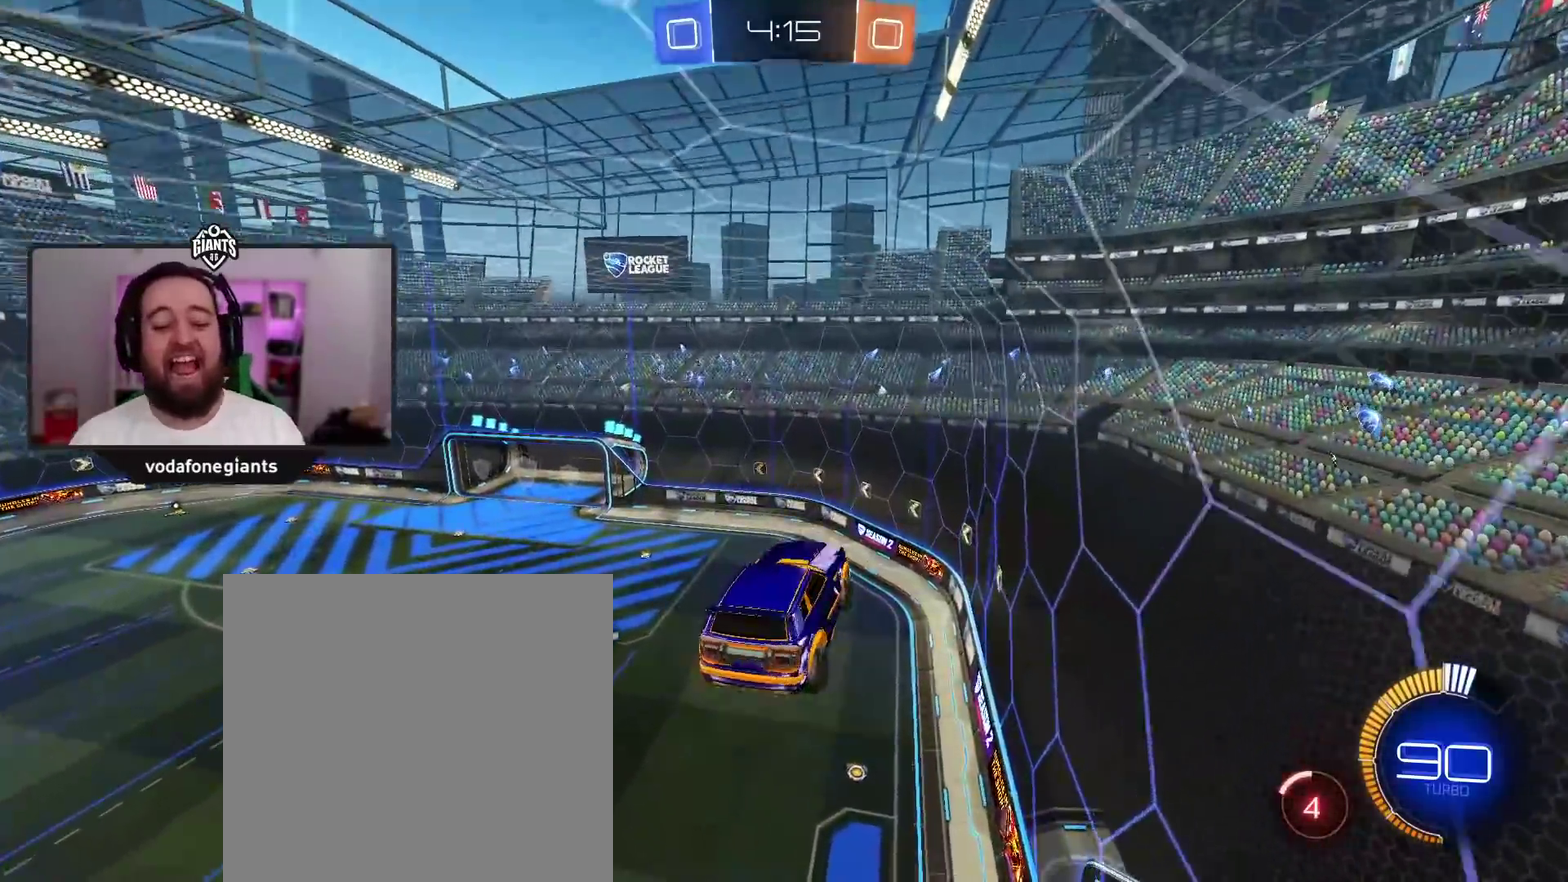
{"buttons": ["R2"], "left_stick": "center", "right_stick": "center", "events": [[33, "left_stick", "left"], [183, "left_stick", "center"], [400, "left_stick", "left"], [500, "left_stick", "center"]]}
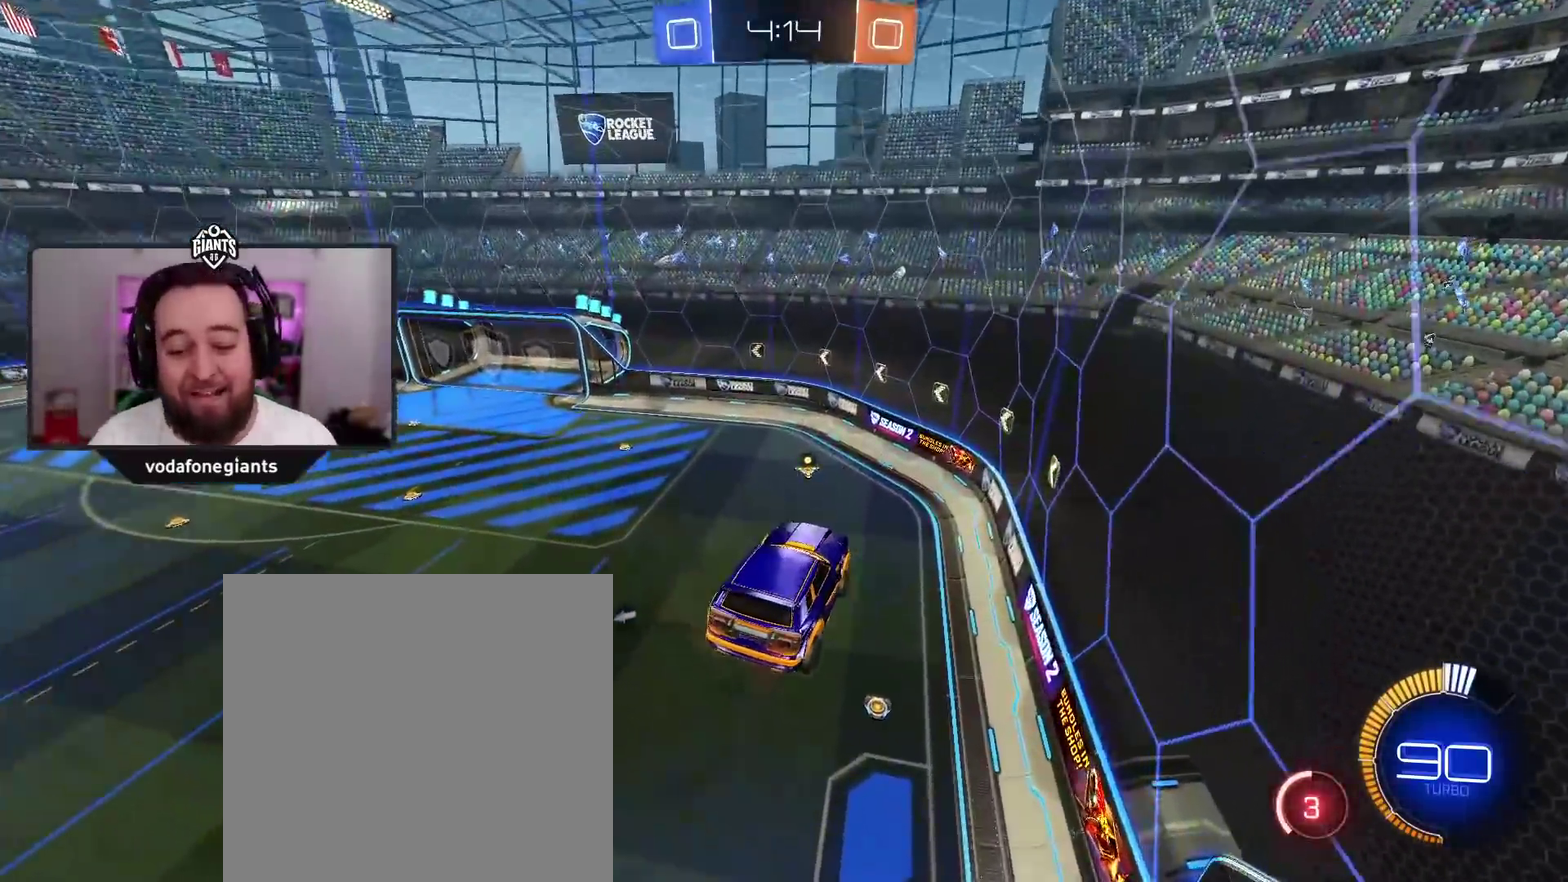
{"buttons": ["A", "R2"], "left_stick": "center", "right_stick": "center", "events": [[167, "A", "down"]]}
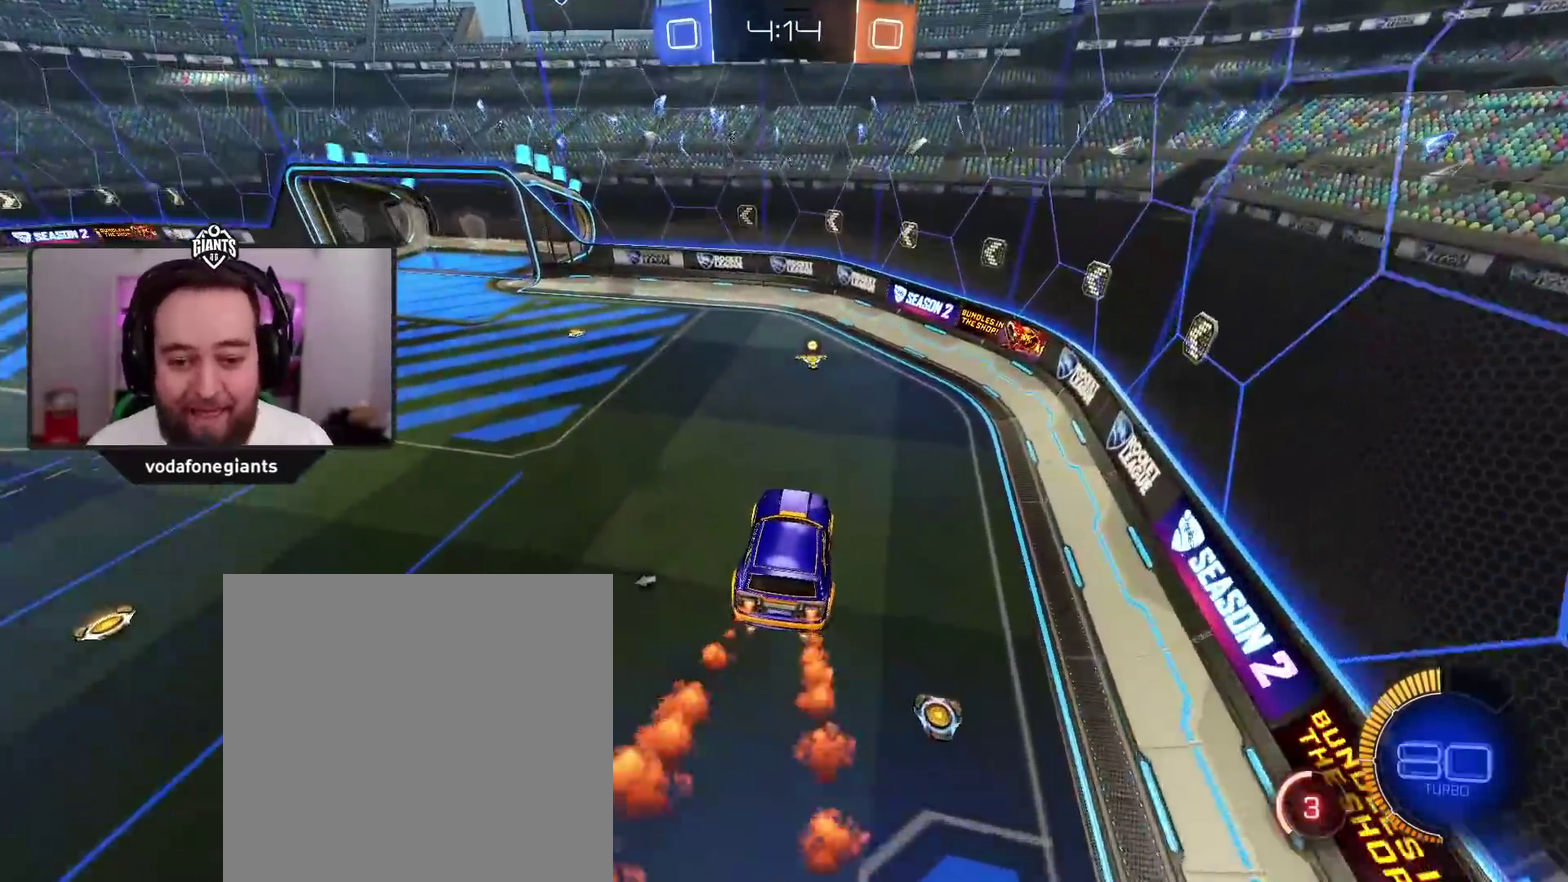
{"buttons": ["R2"], "left_stick": "center", "right_stick": "center", "events": [[367, "left_stick", "right"], [467, "left_stick", "center"], [483, "A", "up"]]}
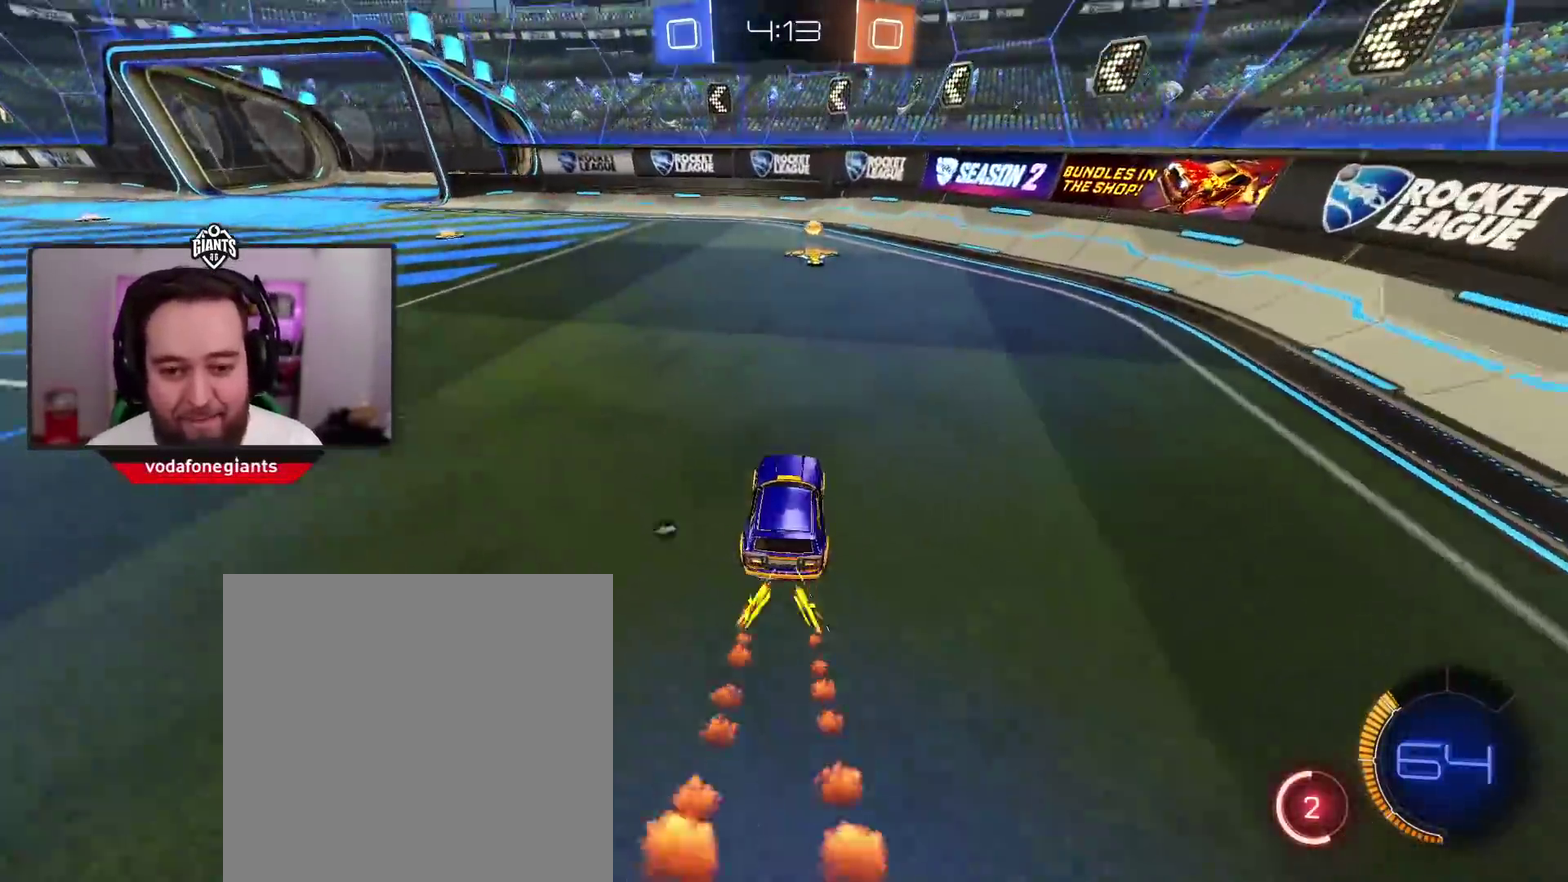
{"buttons": ["L1", "R2"], "left_stick": "left", "right_stick": "center", "events": [[50, "Y", "down"], [167, "Y", "up"], [350, "left_stick", "left"], [383, "L1", "down"]]}
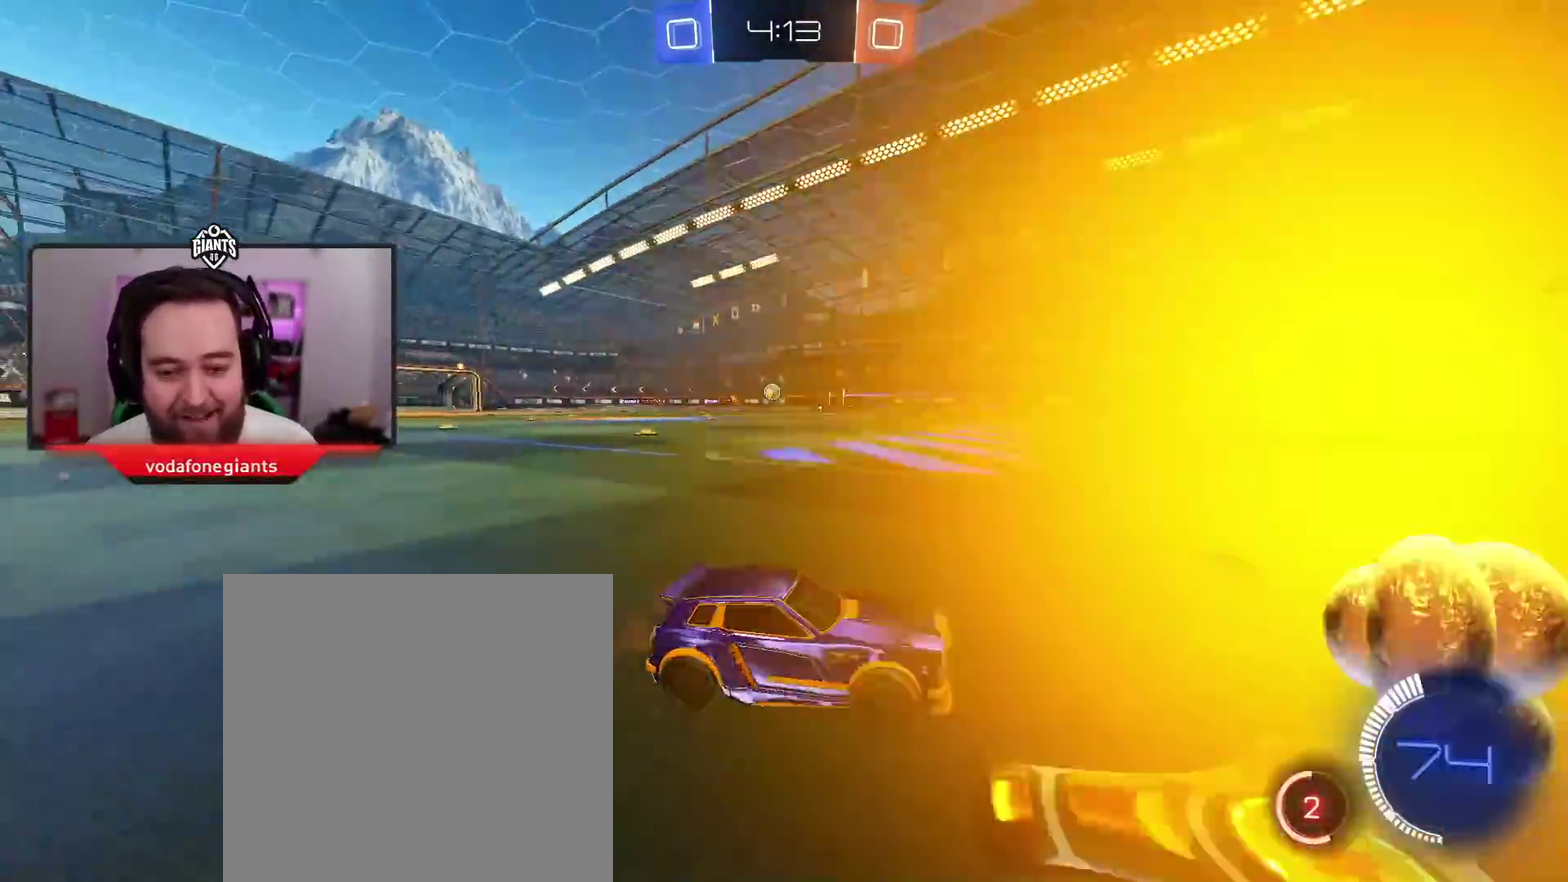
{"buttons": ["A", "R2"], "left_stick": "left", "right_stick": "center", "events": [[17, "L1", "up"], [483, "A", "down"]]}
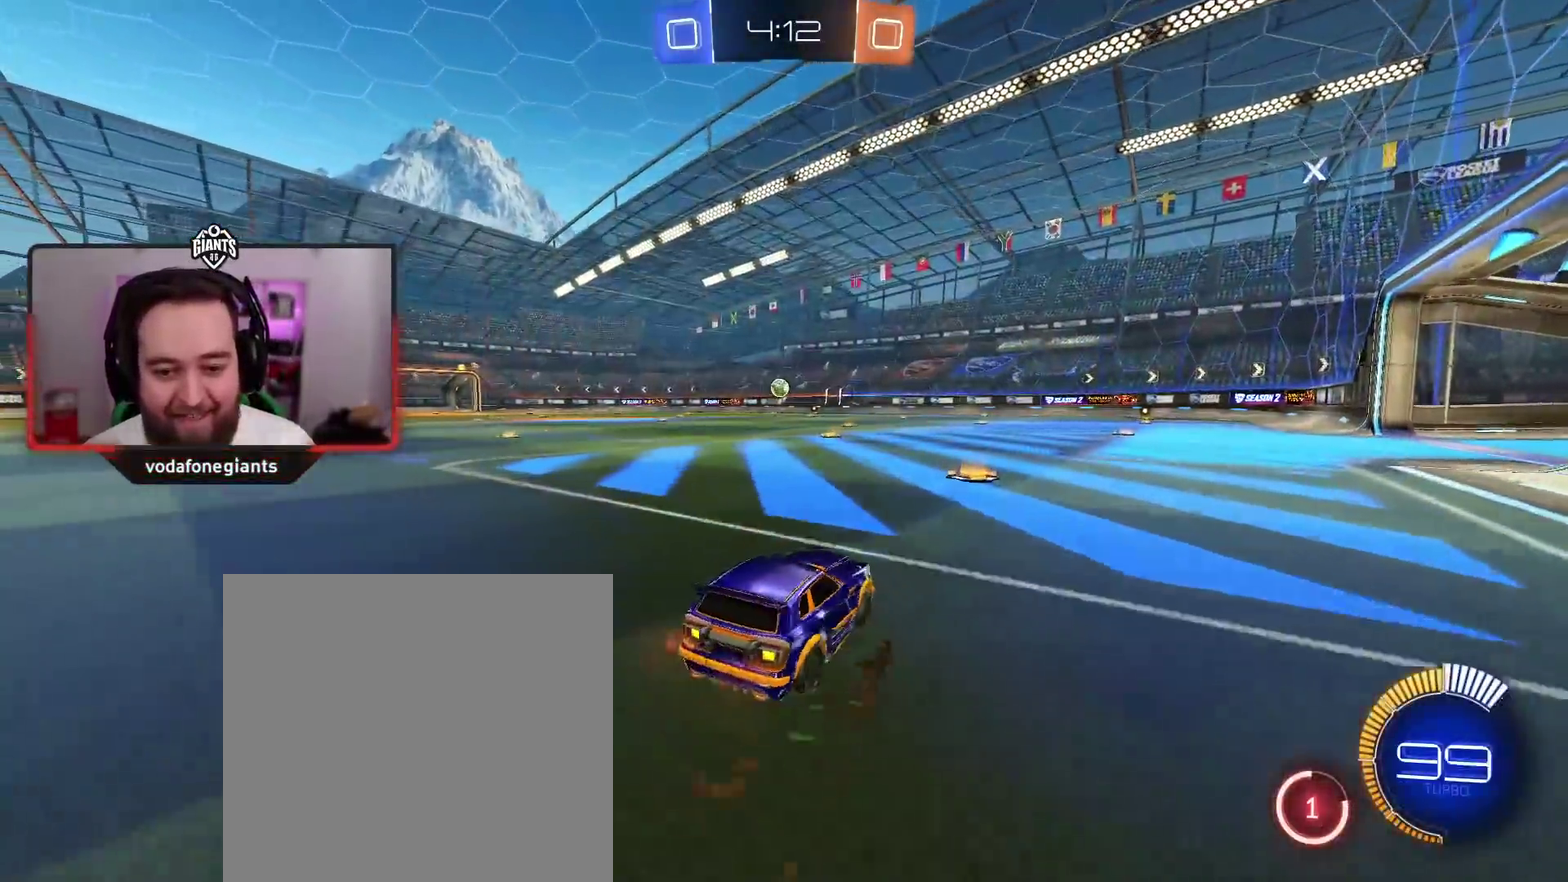
{"buttons": ["A", "R2"], "left_stick": "center", "right_stick": "center", "events": [[50, "left_stick", "center"], [183, "left_stick", "right"], [250, "left_stick", "center"]]}
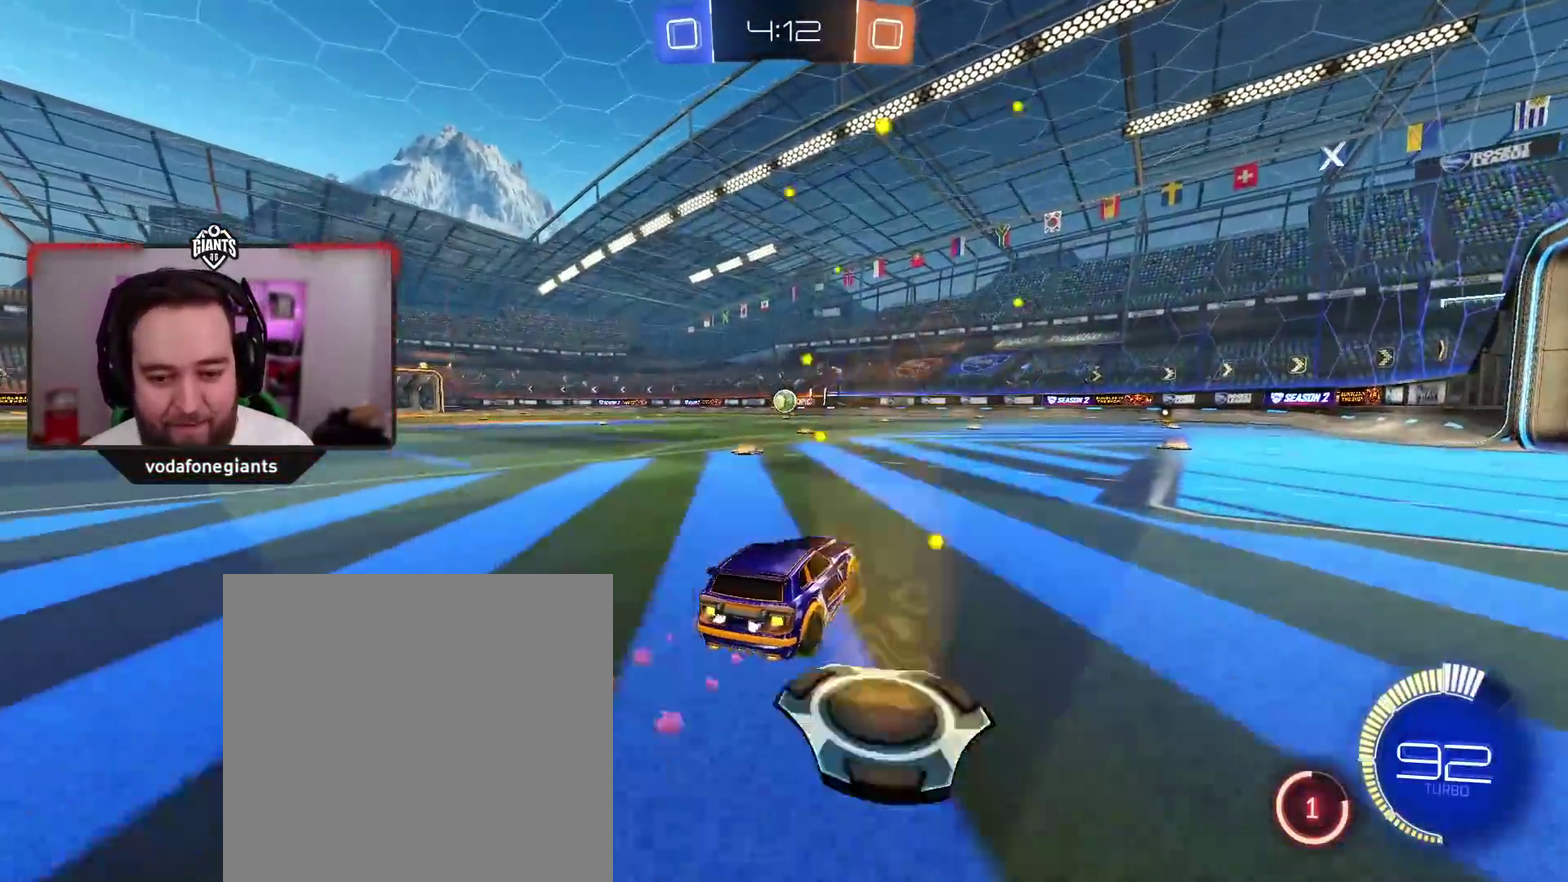
{"buttons": ["A", "R2"], "left_stick": "left", "right_stick": "center", "events": [[467, "left_stick", "left"]]}
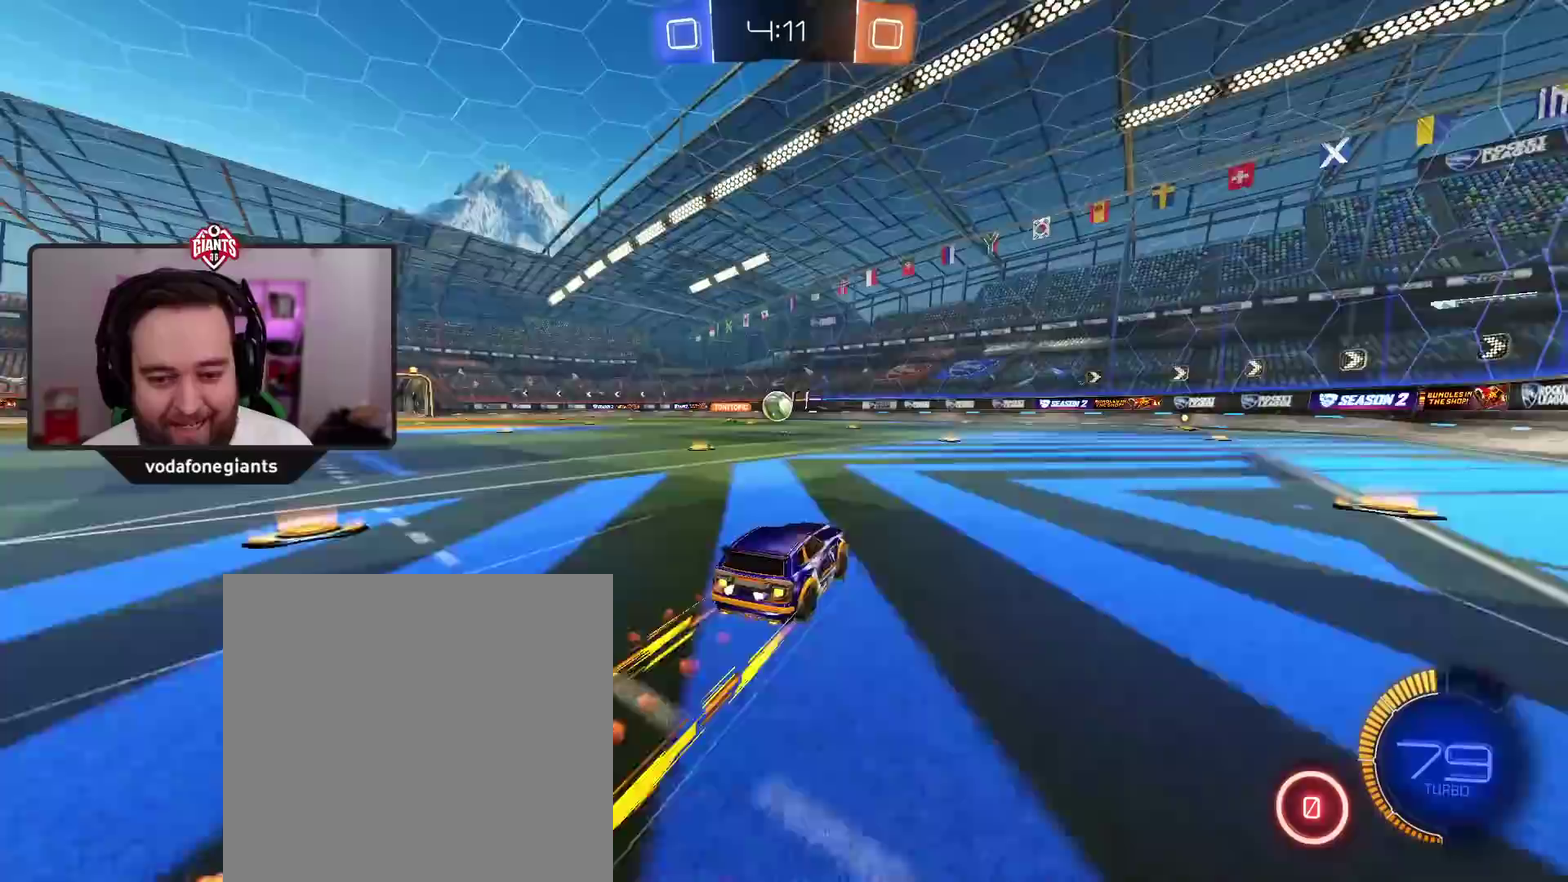
{"buttons": ["R2"], "left_stick": "center", "right_stick": "center", "events": [[117, "left_stick", "center"], [217, "A", "up"]]}